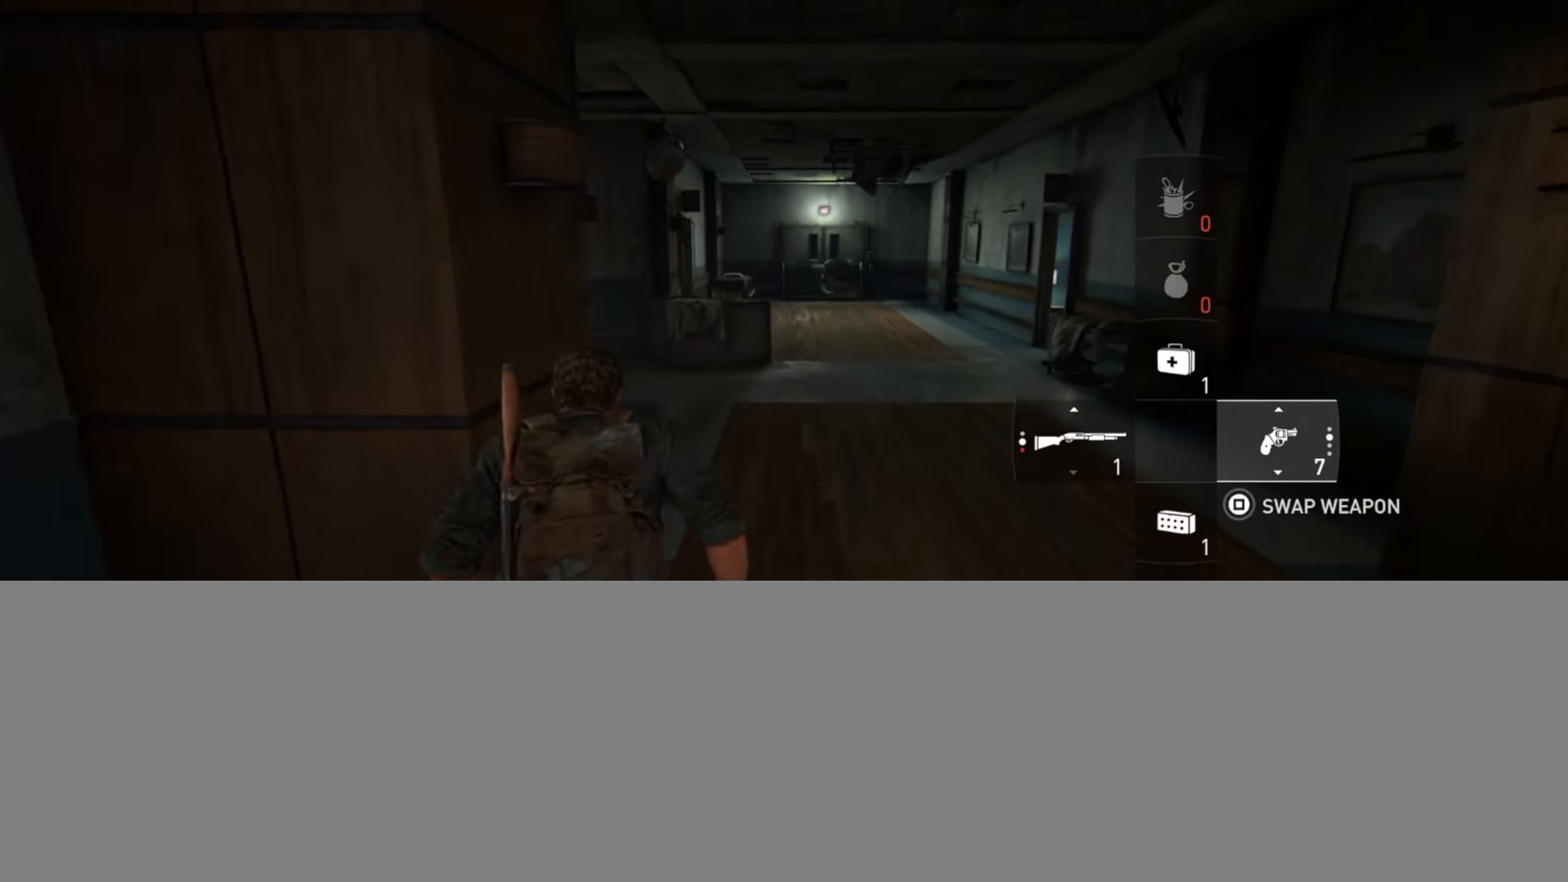
Gameplay with a controller (PlayStation layout); each line is a JSON object with the inputs held at the frame after it. "events" lists button and stick changes between this image and that frame as [ms after this image, input, new state], when the widget could be followed in between.
{"buttons": ["L2"], "left_stick": "up", "right_stick": "center", "events": []}
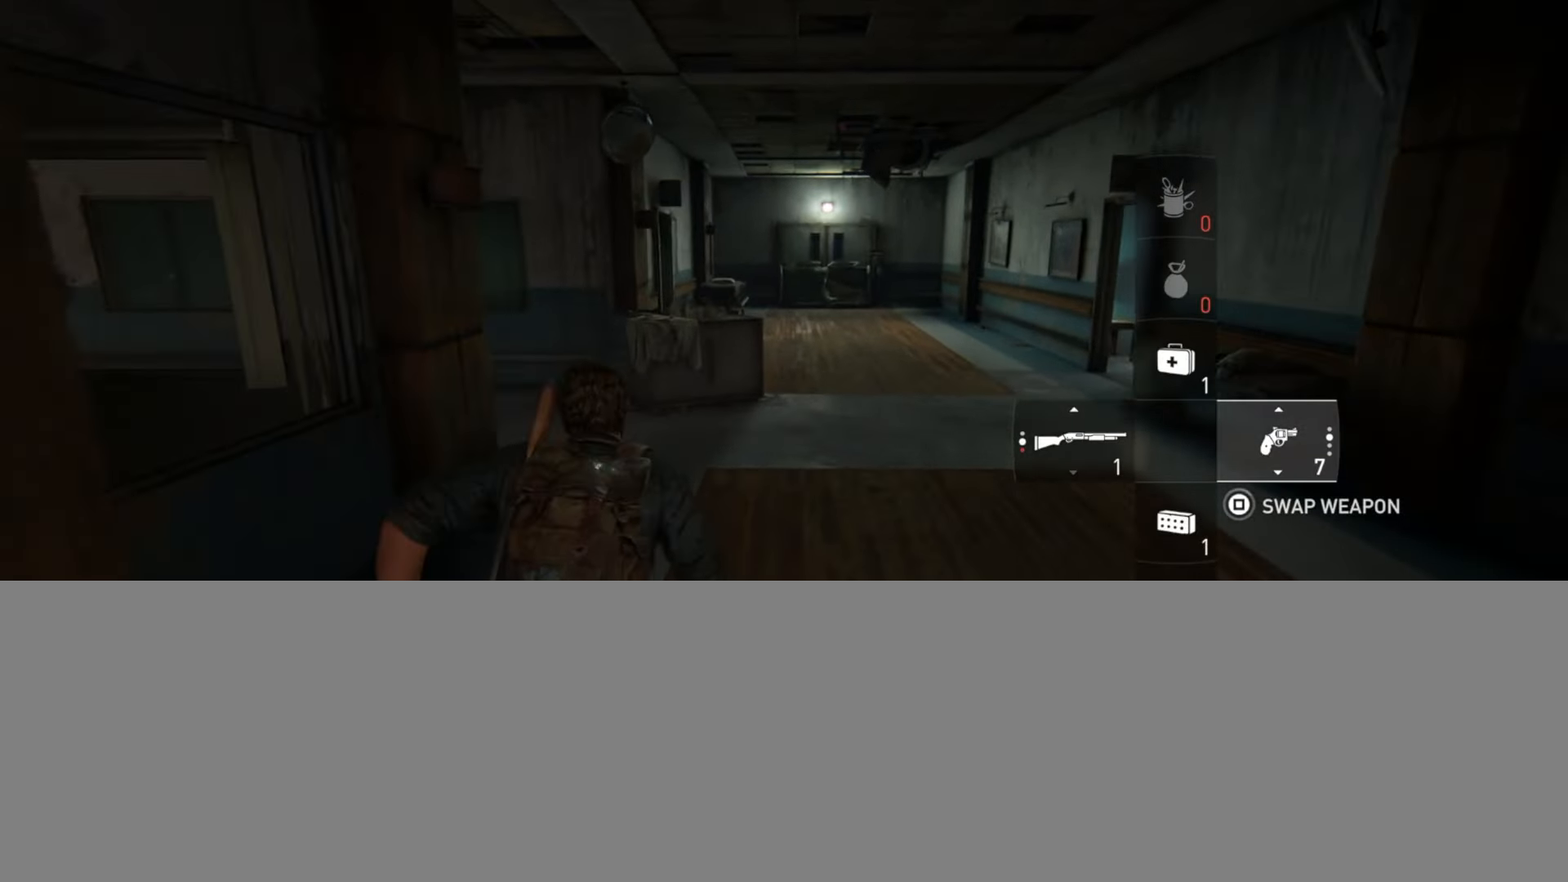
{"buttons": ["L2"], "left_stick": "up", "right_stick": "right", "events": [[367, "right_stick", "right"]]}
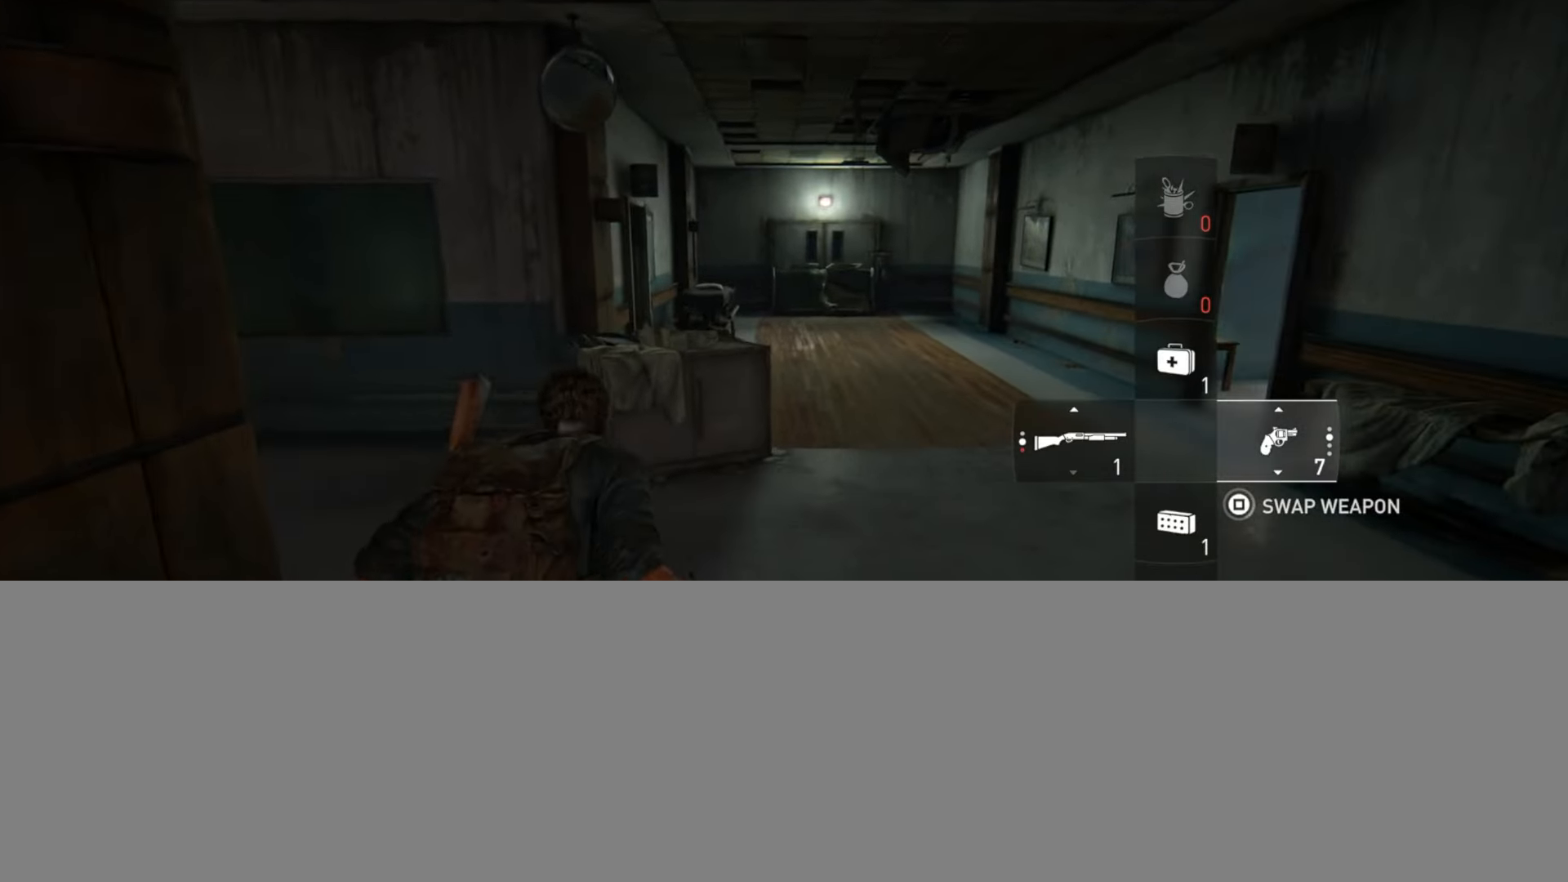
{"buttons": ["L2"], "left_stick": "up", "right_stick": "left", "events": [[167, "right_stick", "center"], [500, "right_stick", "left"]]}
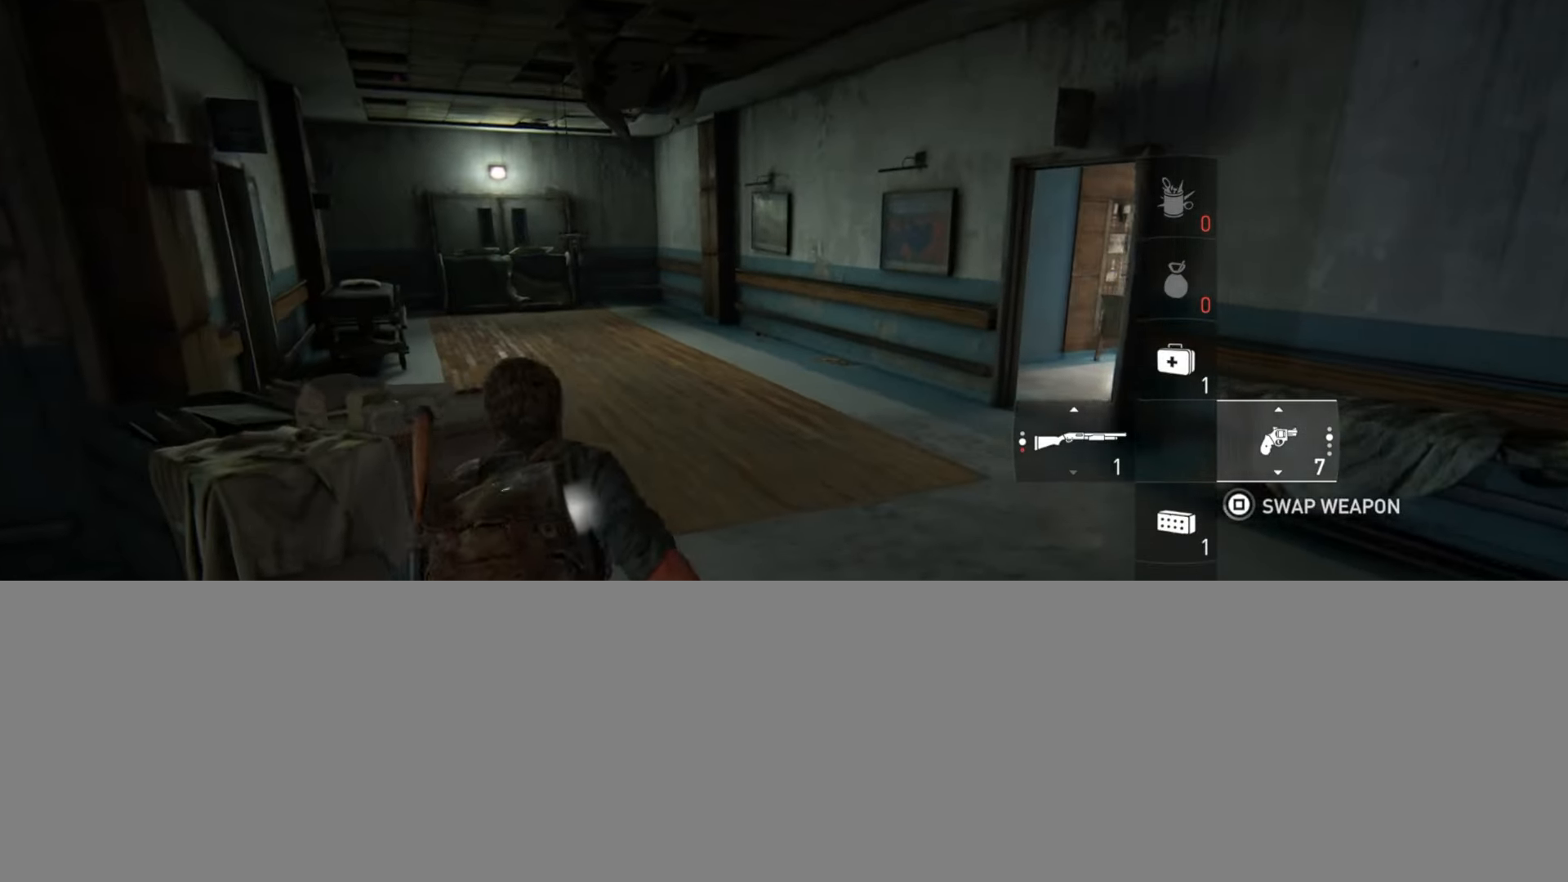
{"buttons": ["L2"], "left_stick": "up", "right_stick": "left", "events": []}
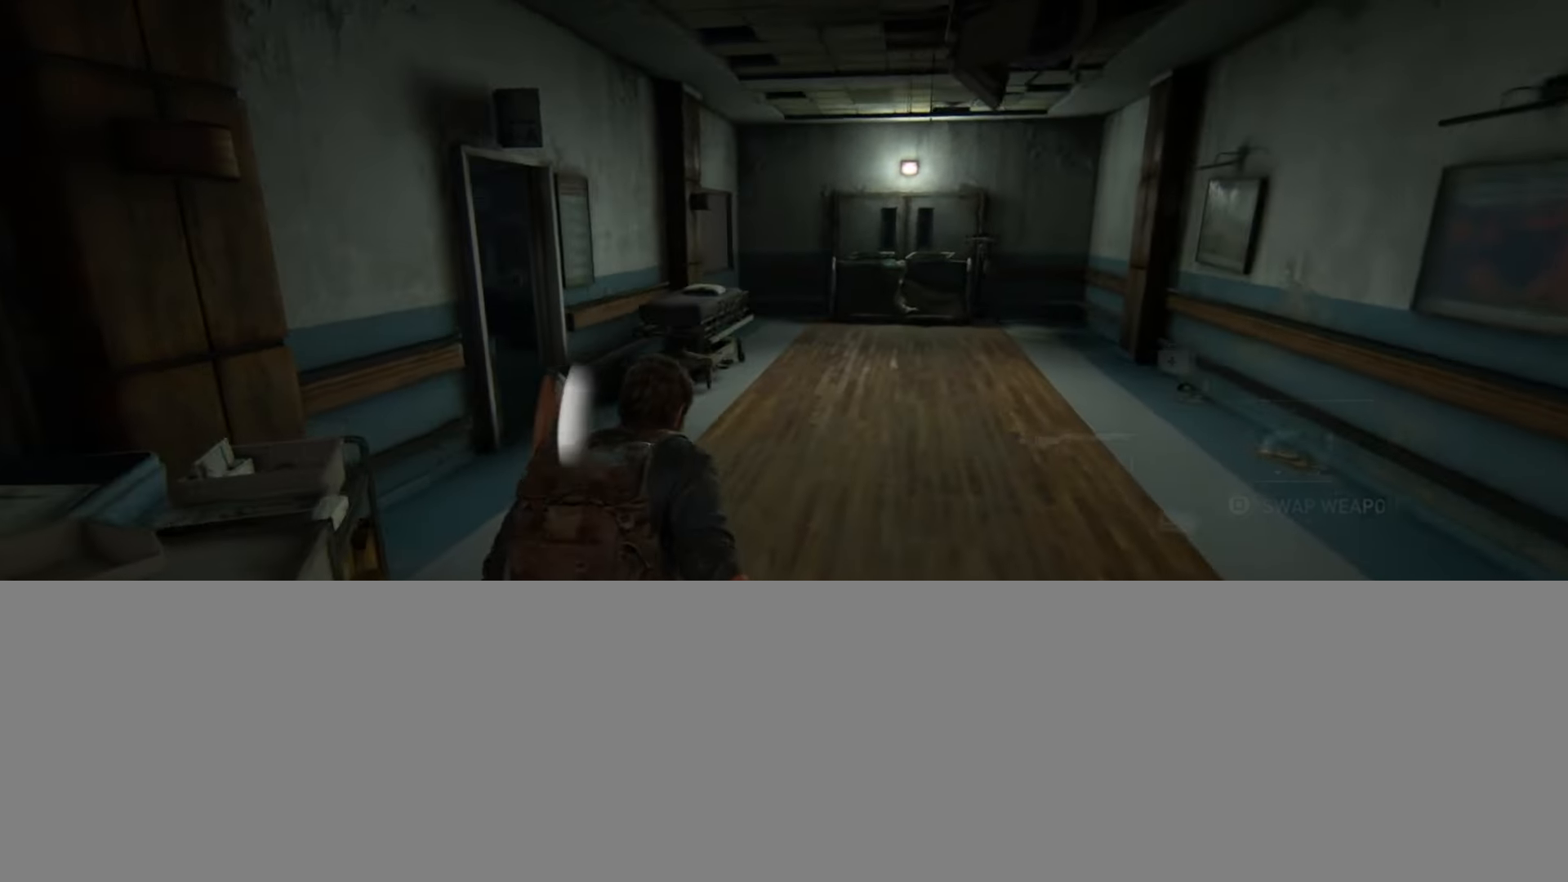
{"buttons": ["L2"], "left_stick": "up", "right_stick": "center", "events": [[133, "right_stick", "center"], [300, "right_stick", "left"], [434, "right_stick", "center"]]}
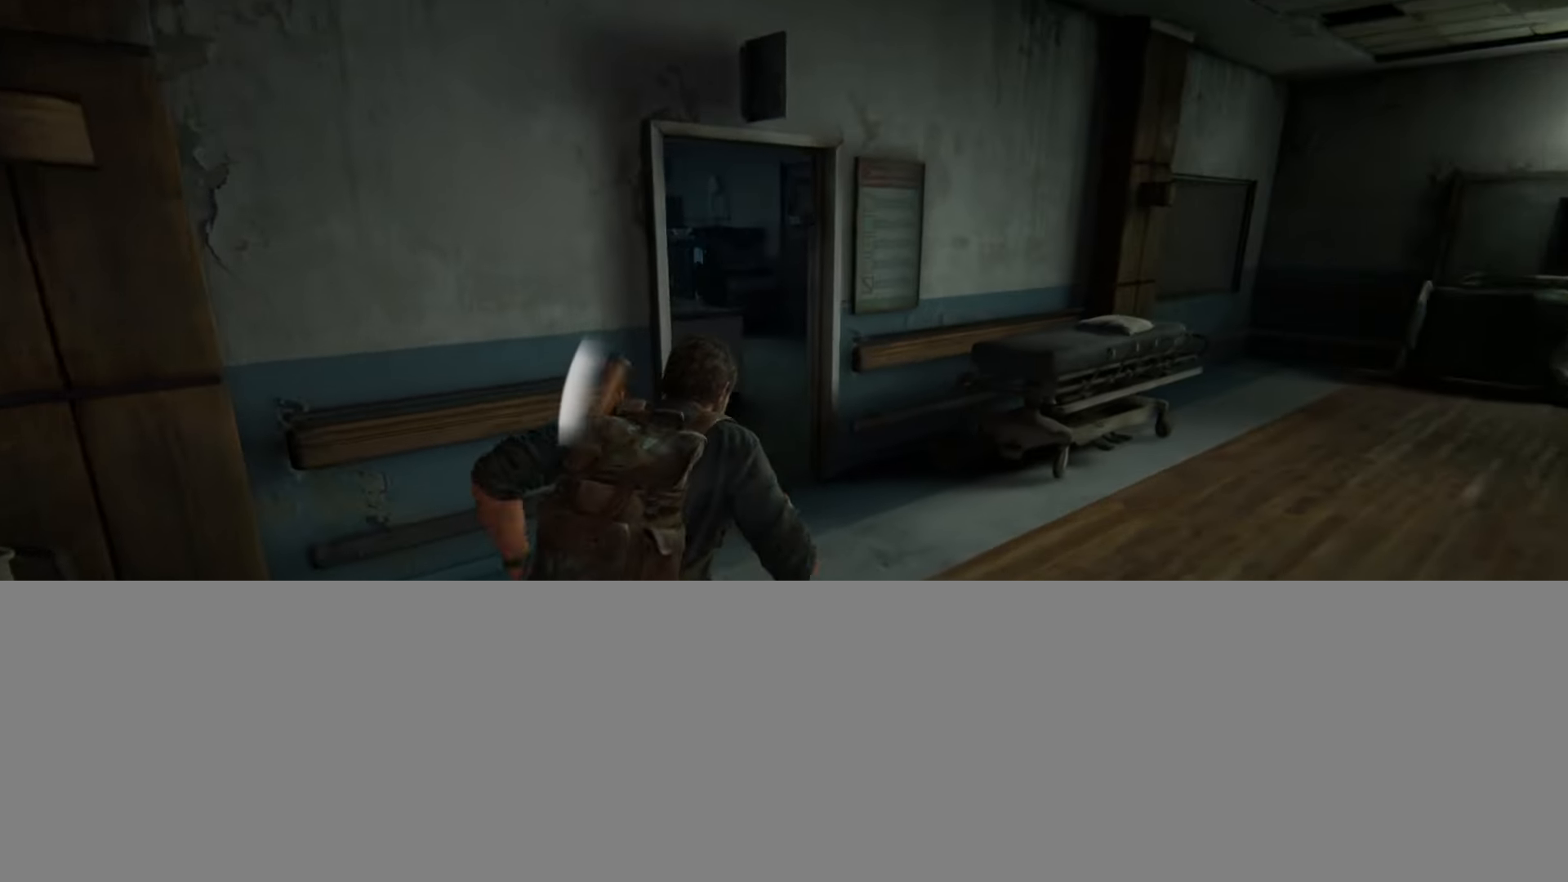
{"buttons": ["L2"], "left_stick": "up", "right_stick": "center", "events": [[167, "right_stick", "down-left"], [284, "right_stick", "center"]]}
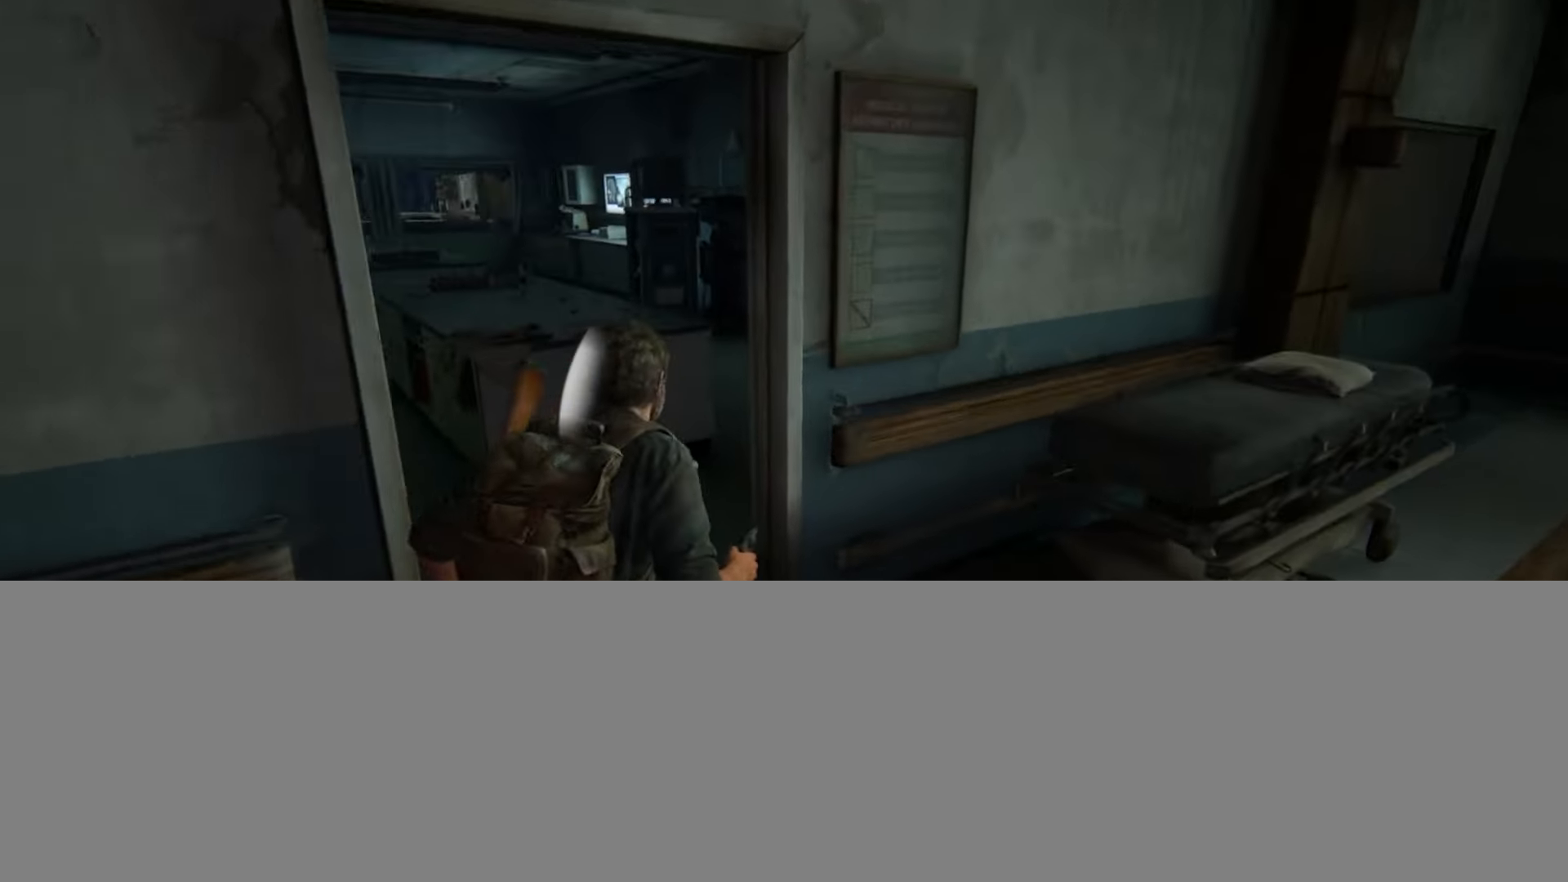
{"buttons": ["L2"], "left_stick": "up-right", "right_stick": "left", "events": [[200, "left_stick", "up-right"], [284, "right_stick", "left"]]}
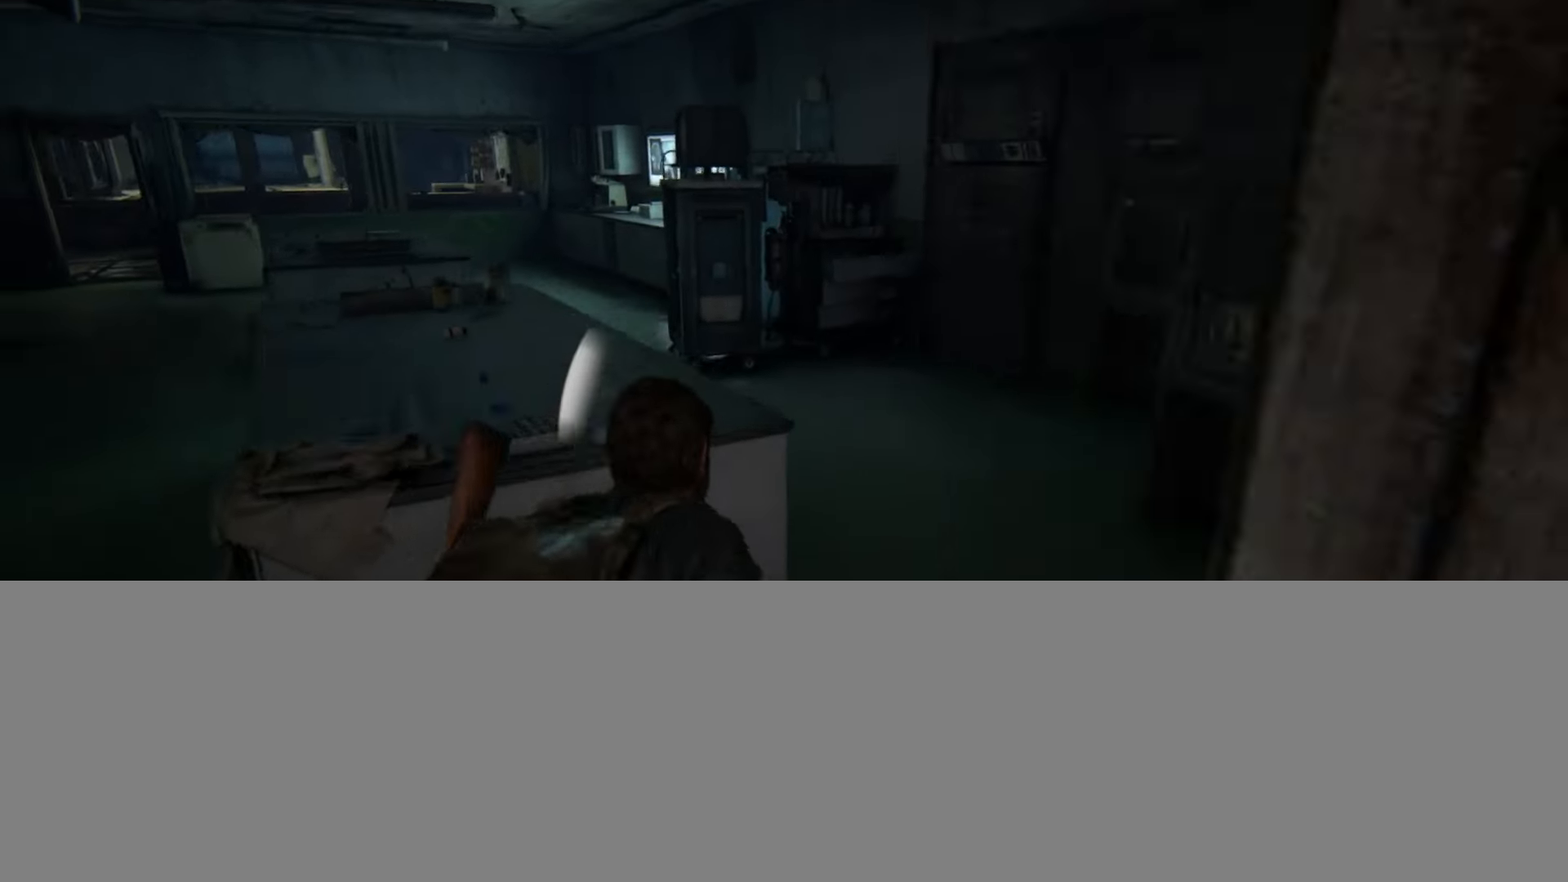
{"buttons": ["L2"], "left_stick": "up", "right_stick": "left", "events": [[184, "right_stick", "center"], [367, "left_stick", "up"], [468, "right_stick", "left"]]}
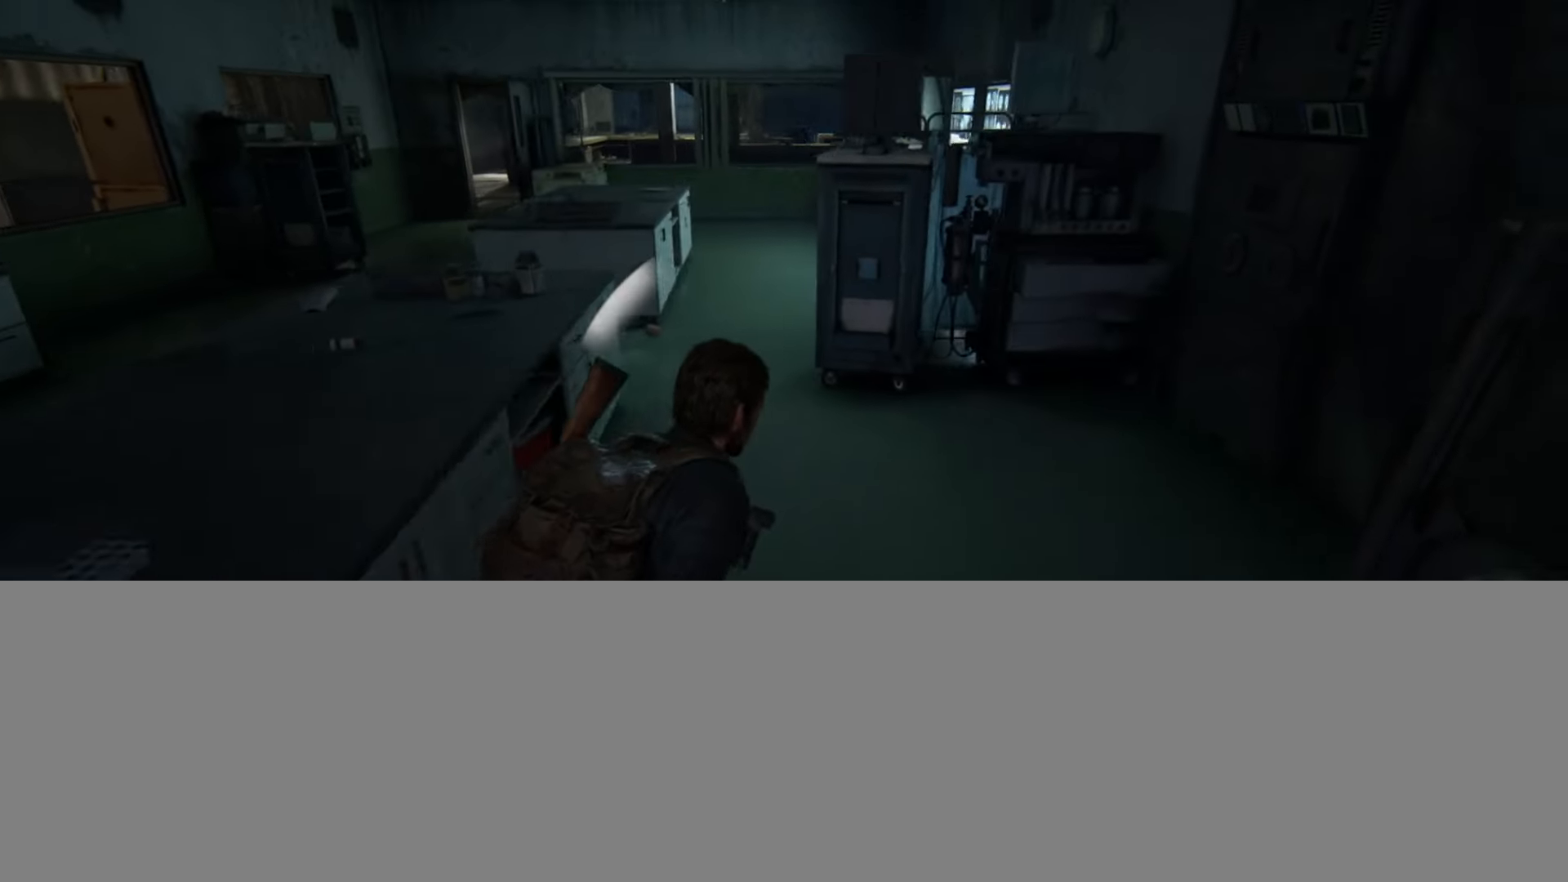
{"buttons": ["L2"], "left_stick": "up", "right_stick": "center", "events": [[83, "right_stick", "center"]]}
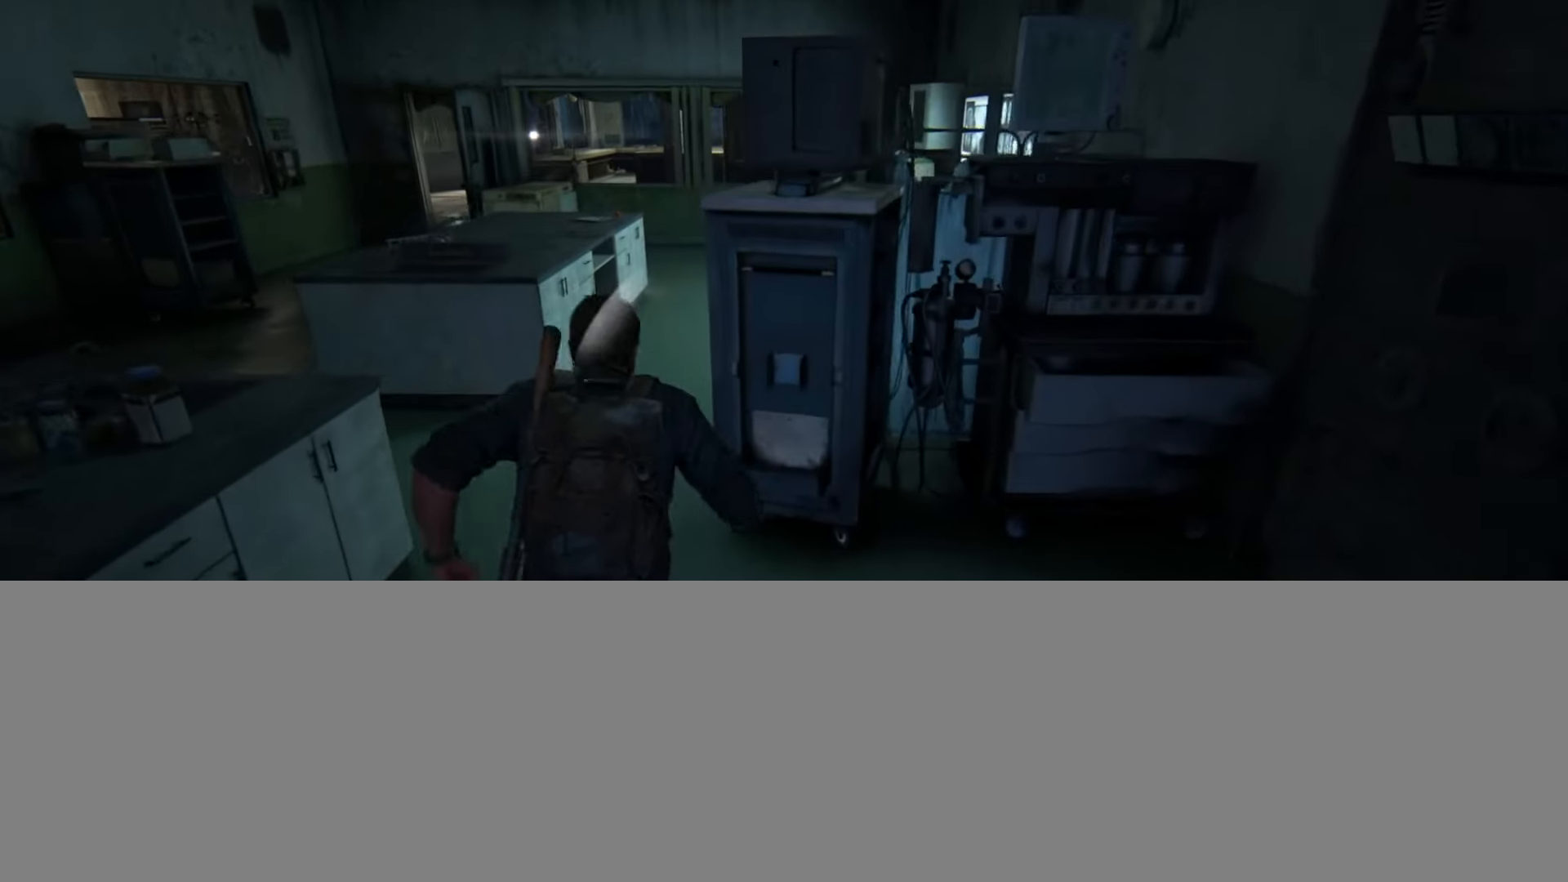
{"buttons": ["CIRCLE", "L2"], "left_stick": "up", "right_stick": "center", "events": [[34, "right_stick", "down-right"], [134, "right_stick", "center"], [434, "CIRCLE", "down"]]}
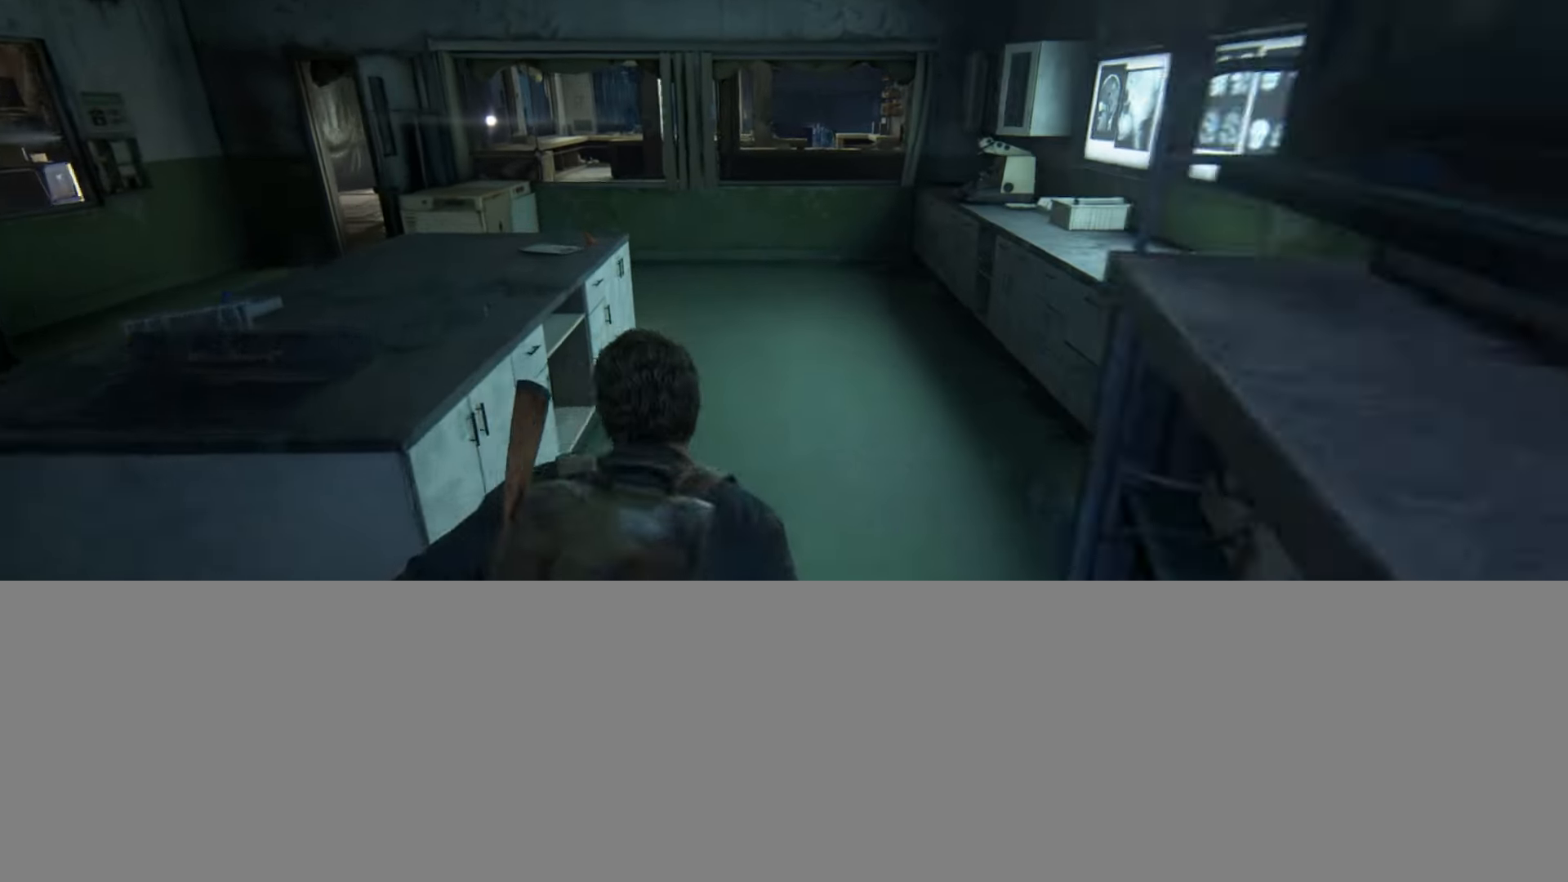
{"buttons": [], "left_stick": "up", "right_stick": "center", "events": [[67, "CIRCLE", "up"], [150, "L2", "up"], [284, "right_stick", "right"], [434, "right_stick", "center"]]}
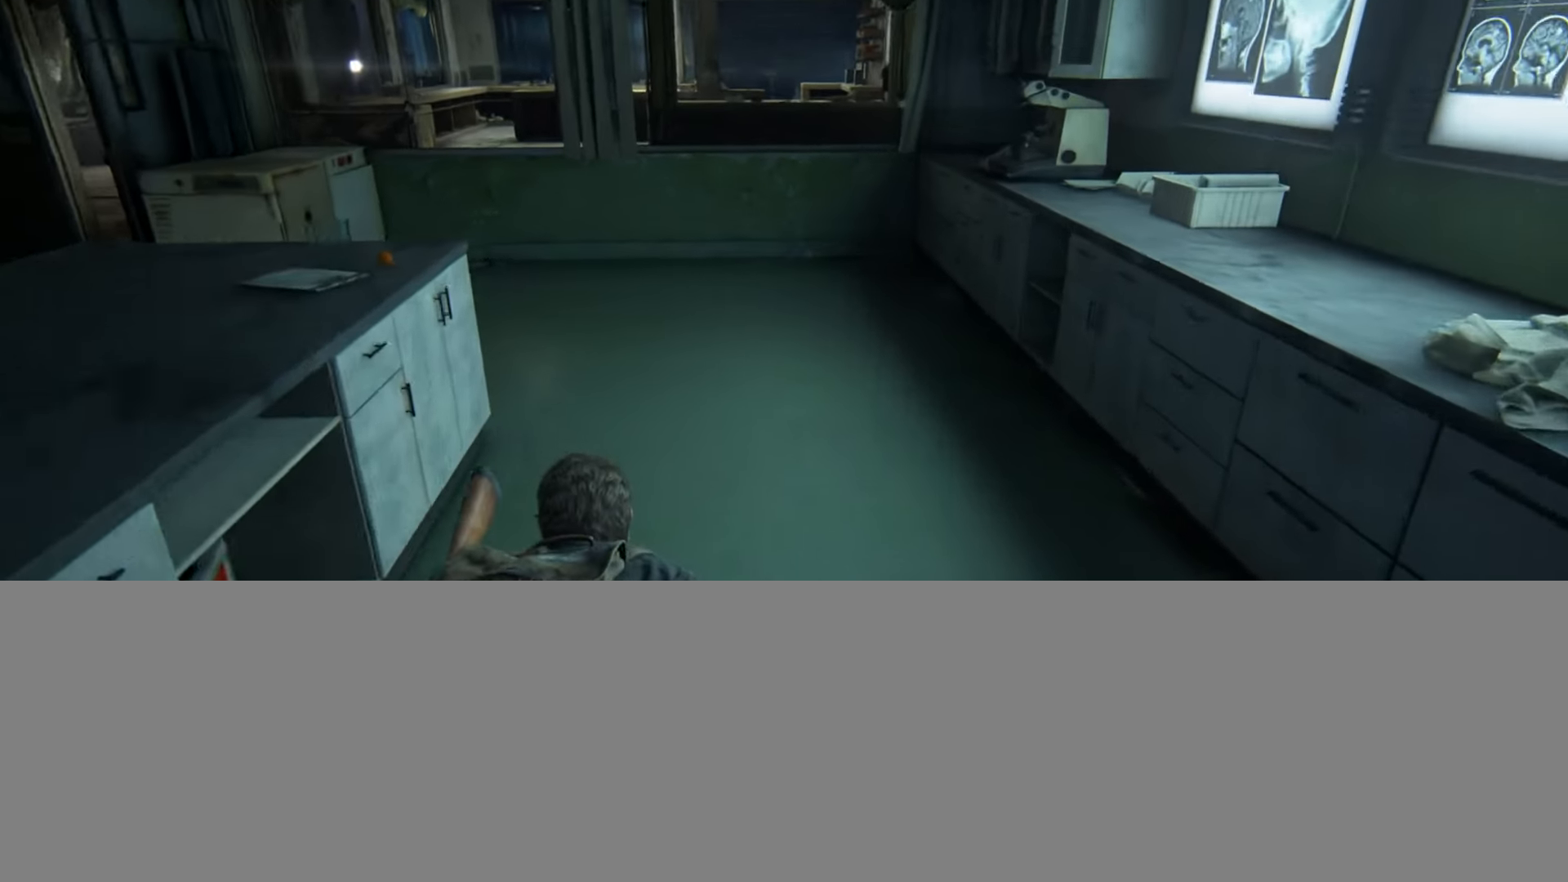
{"buttons": [], "left_stick": "up", "right_stick": "center", "events": [[233, "right_stick", "right"], [367, "right_stick", "center"]]}
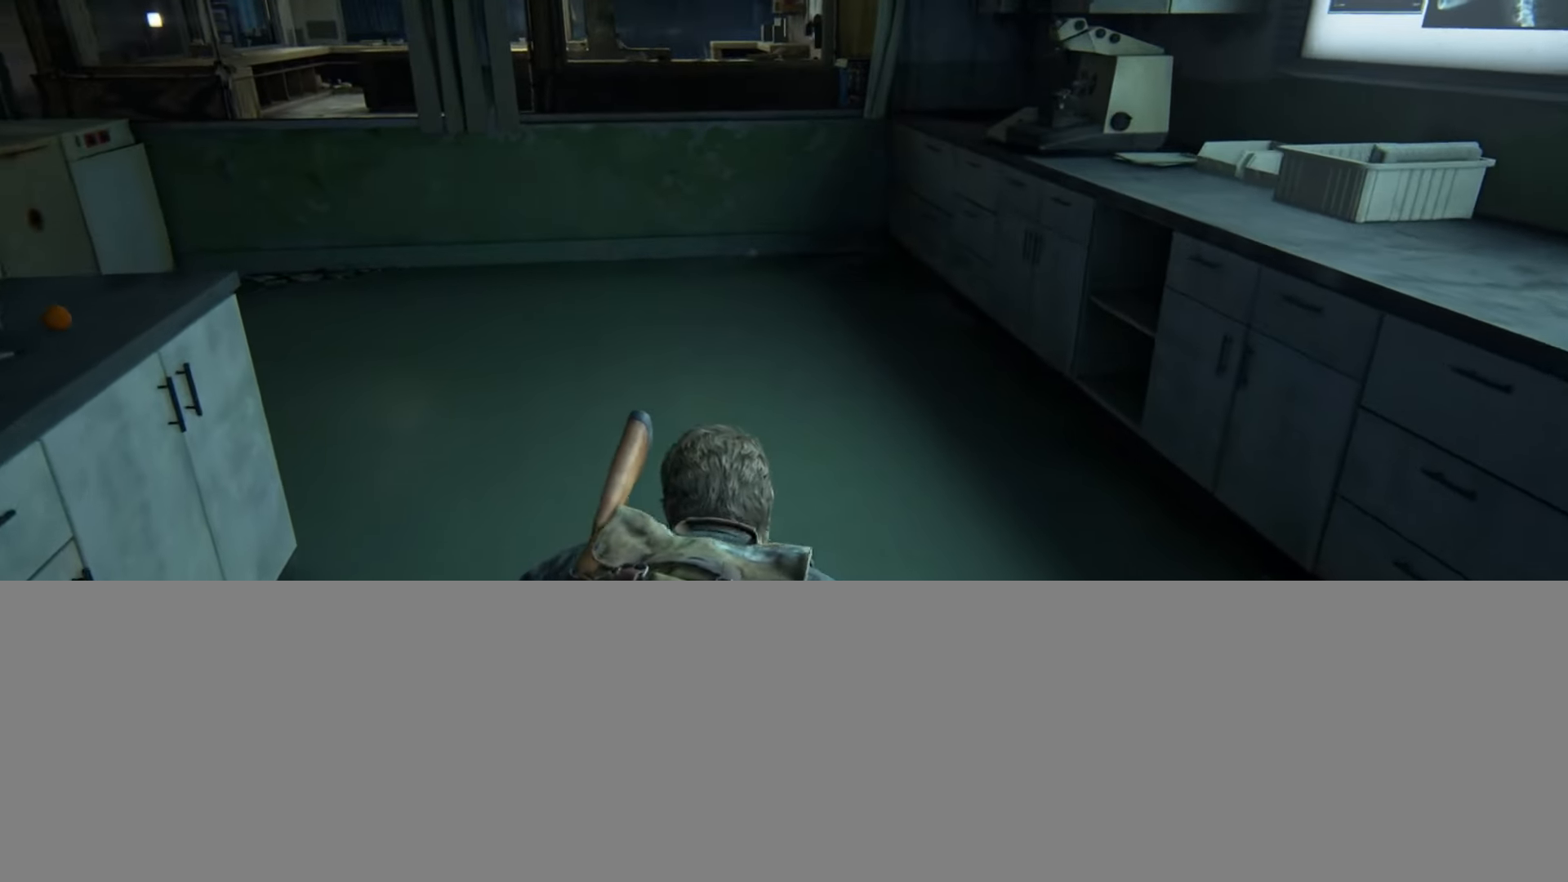
{"buttons": [], "left_stick": "up", "right_stick": "center", "events": []}
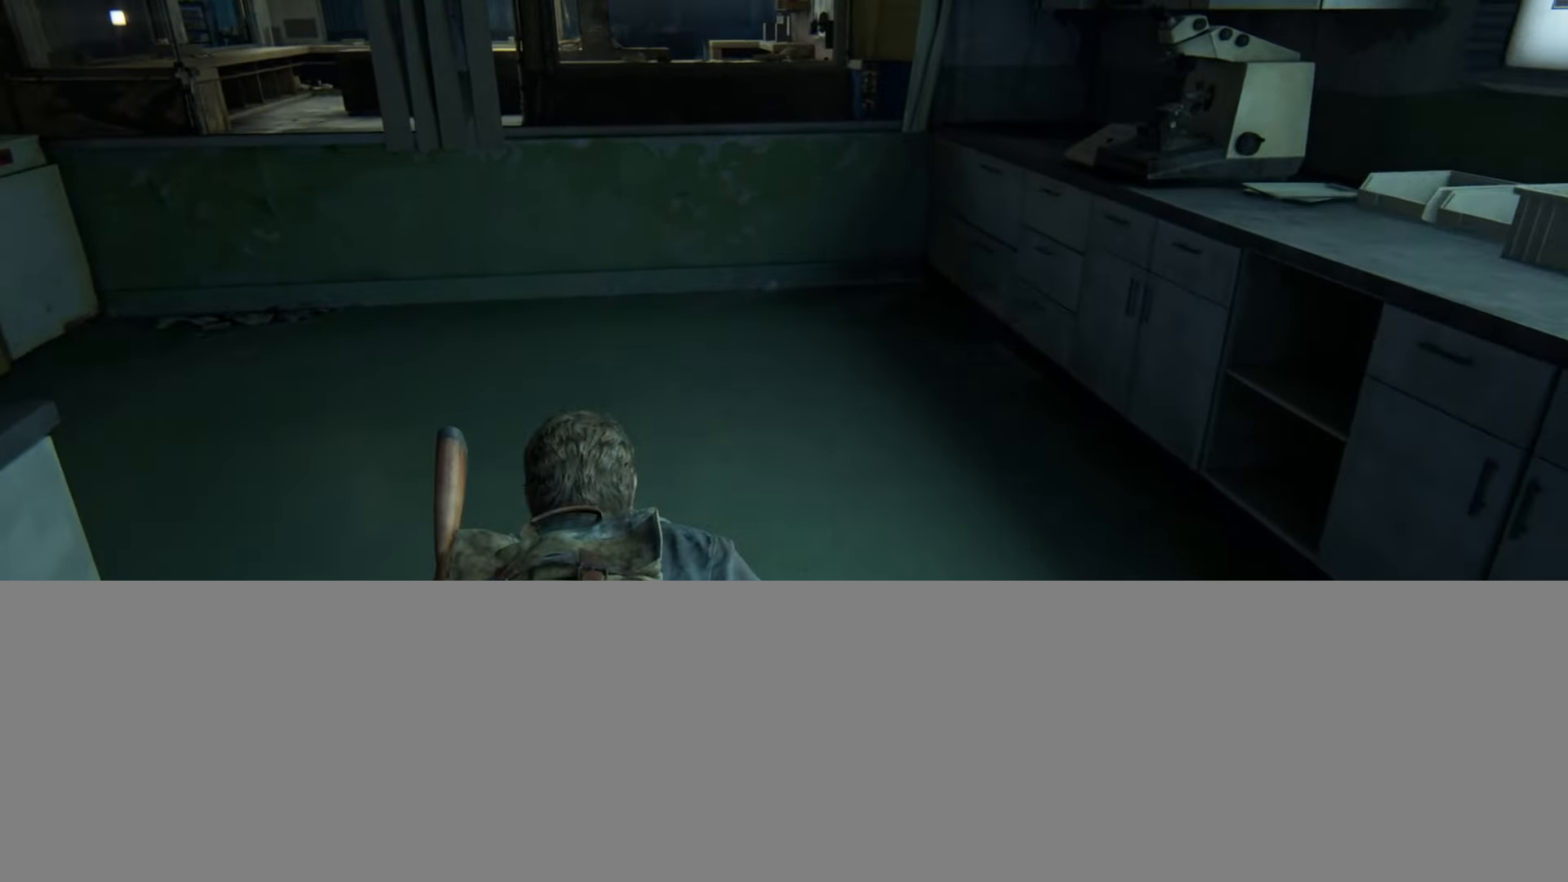
{"buttons": [], "left_stick": "up", "right_stick": "right", "events": [[217, "CIRCLE", "down"], [333, "CIRCLE", "up"], [350, "right_stick", "right"]]}
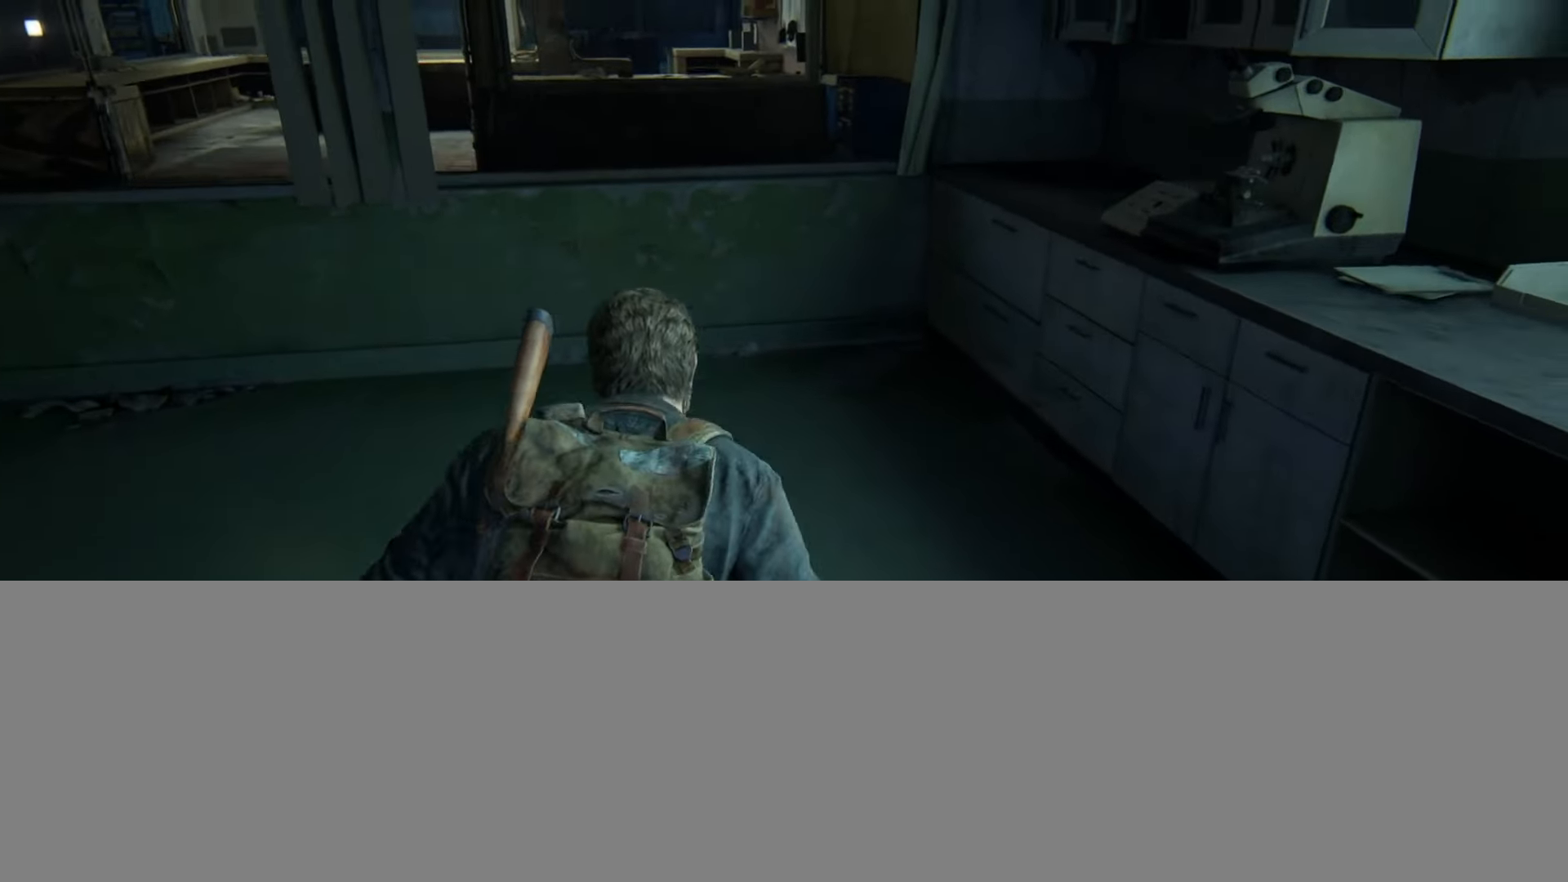
{"buttons": ["CROSS"], "left_stick": "up", "right_stick": "center", "events": [[67, "right_stick", "center"], [384, "L2", "down"], [417, "CROSS", "down"], [484, "L2", "up"]]}
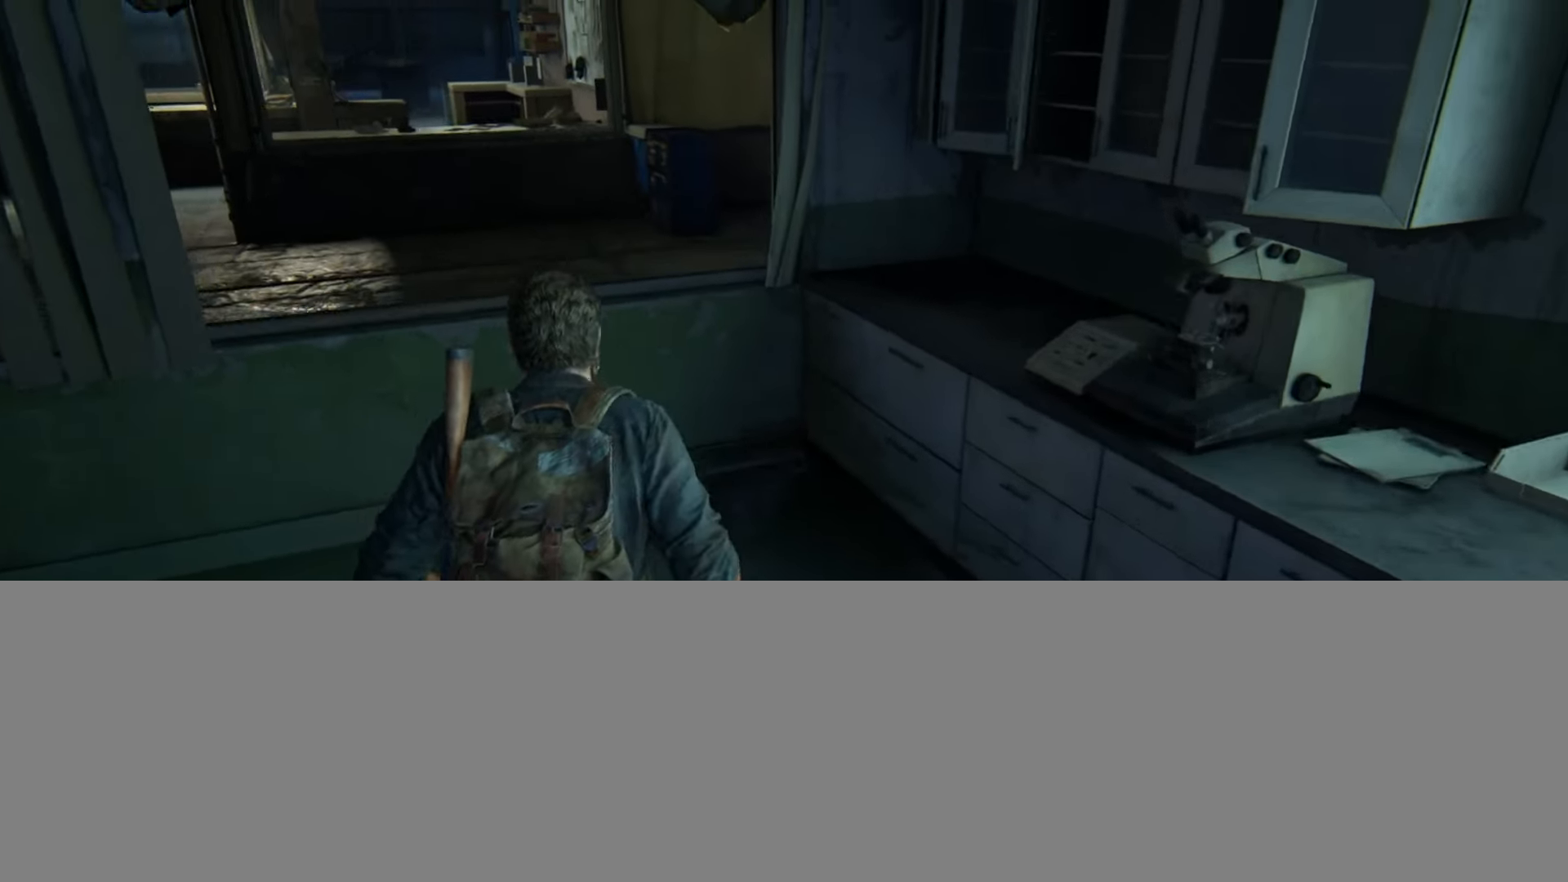
{"buttons": [], "left_stick": "up", "right_stick": "center", "events": [[16, "CROSS", "up"], [300, "right_stick", "up-right"], [434, "right_stick", "center"]]}
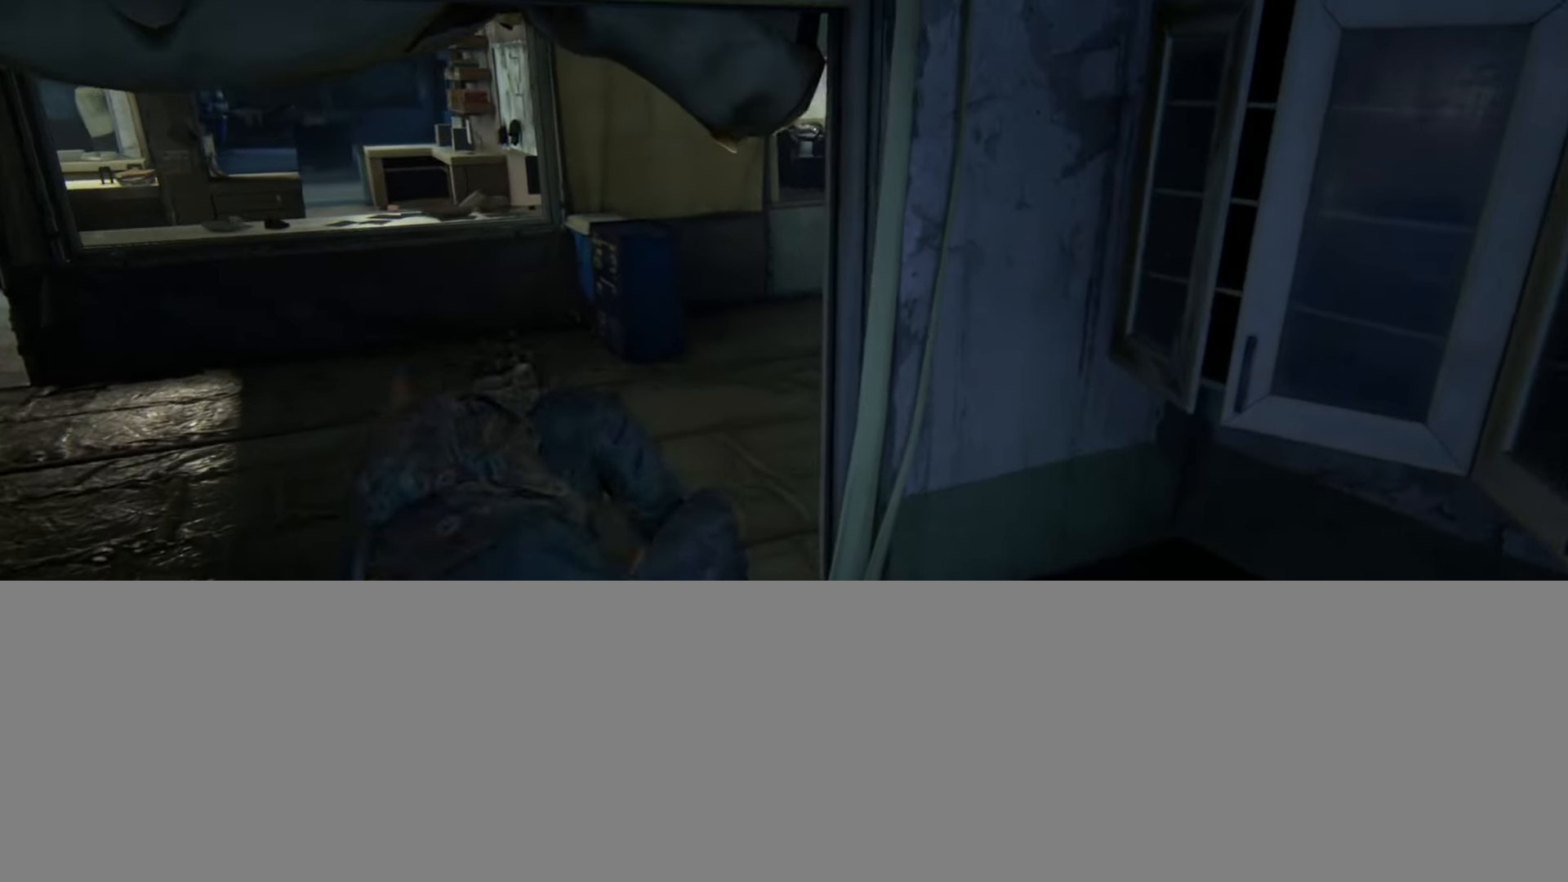
{"buttons": [], "left_stick": "up", "right_stick": "center", "events": [[351, "right_stick", "right"], [484, "right_stick", "center"]]}
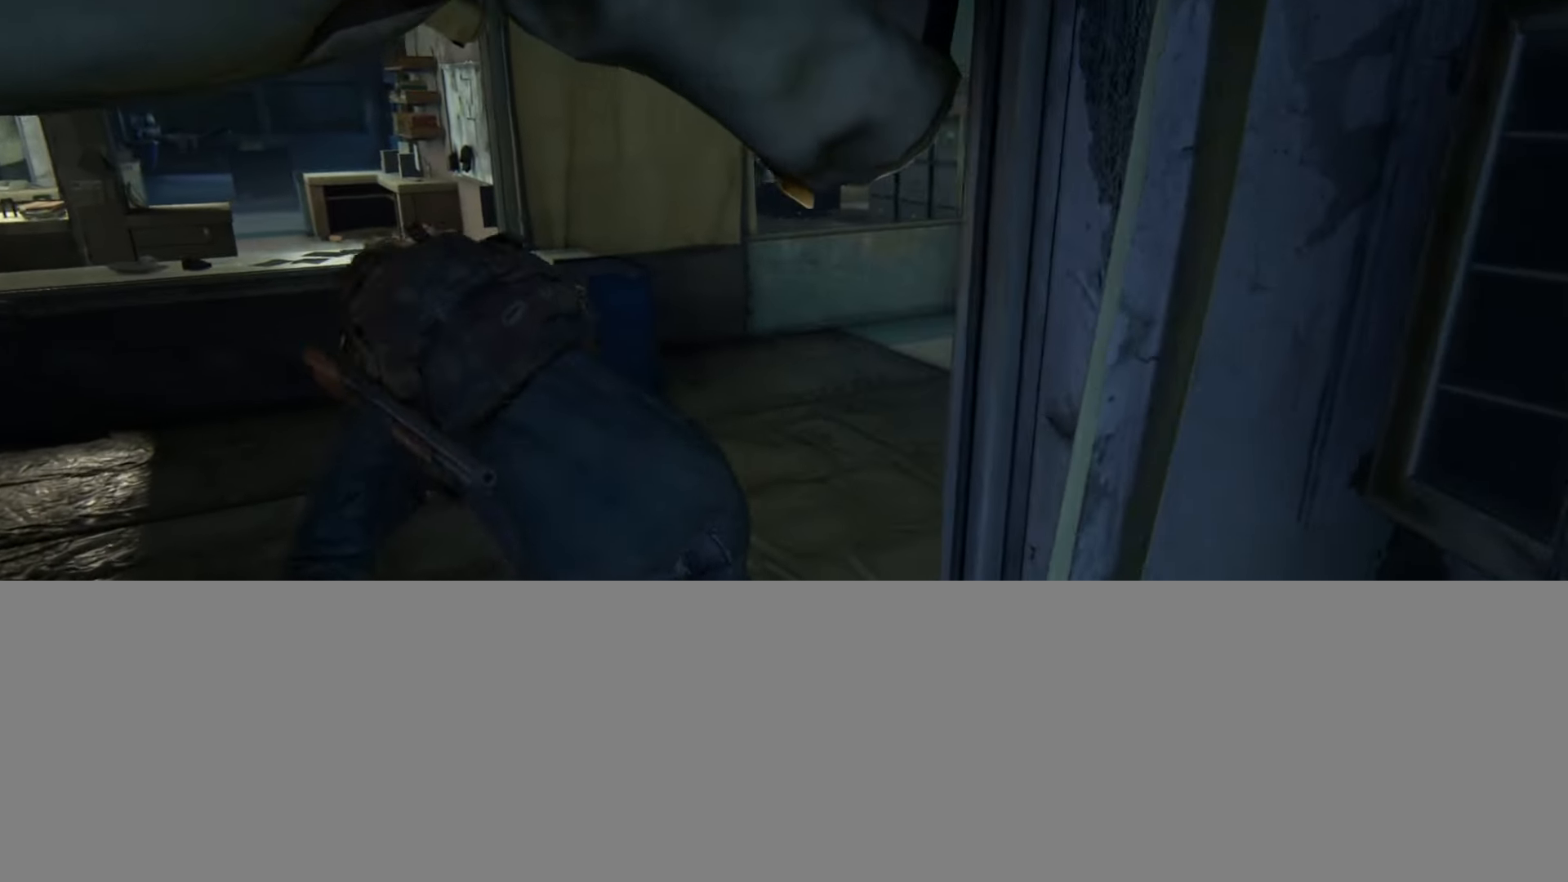
{"buttons": [], "left_stick": "up", "right_stick": "up-left", "events": [[500, "right_stick", "up-left"]]}
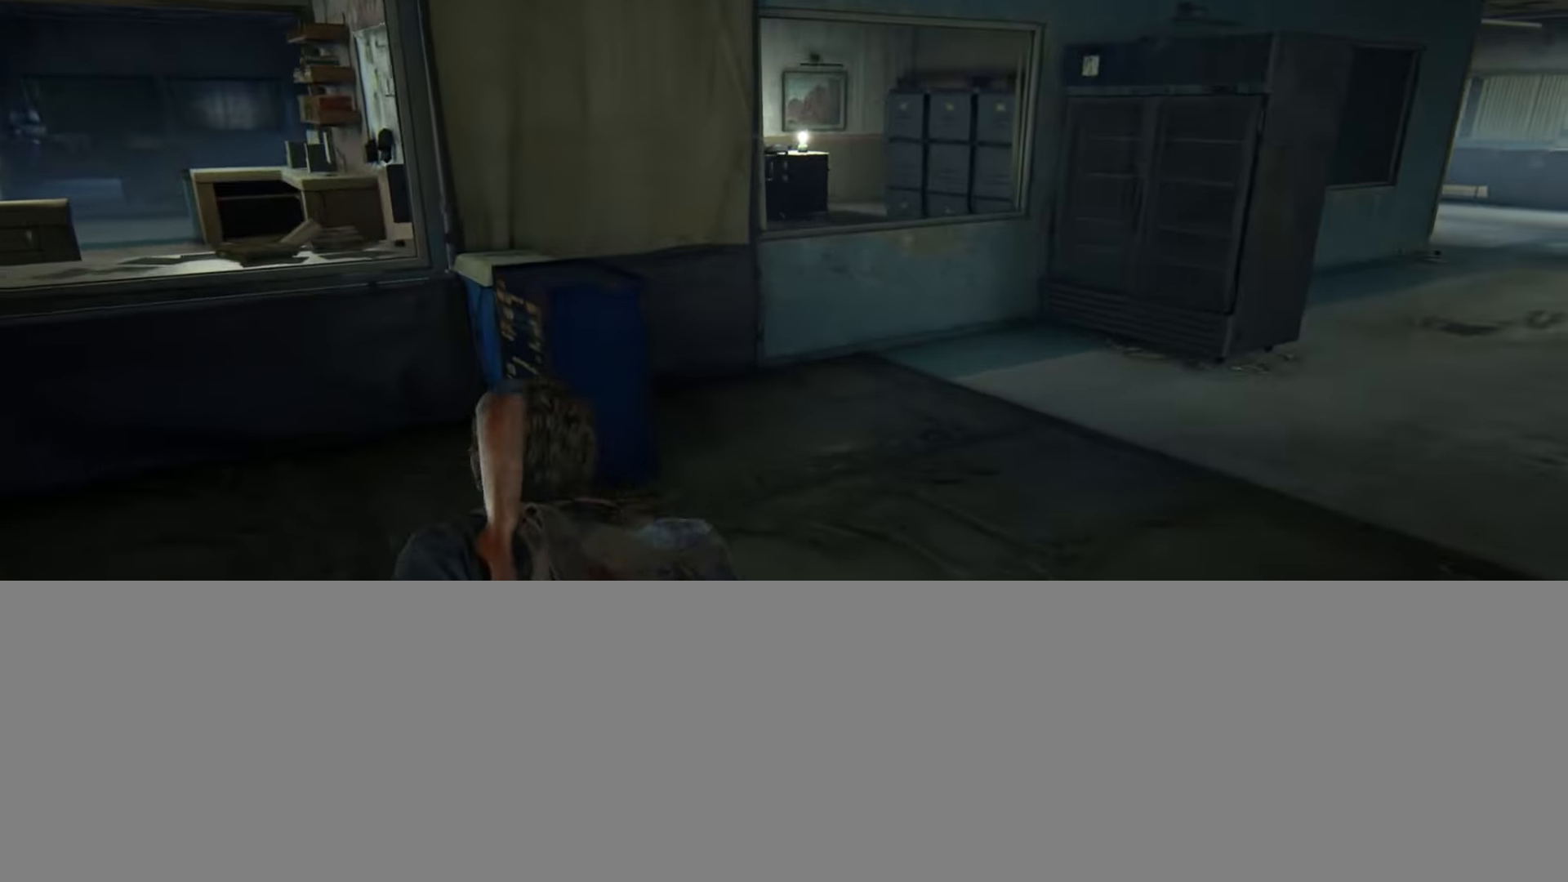
{"buttons": [], "left_stick": "up", "right_stick": "center", "events": [[134, "right_stick", "center"], [367, "right_stick", "left"], [484, "right_stick", "center"]]}
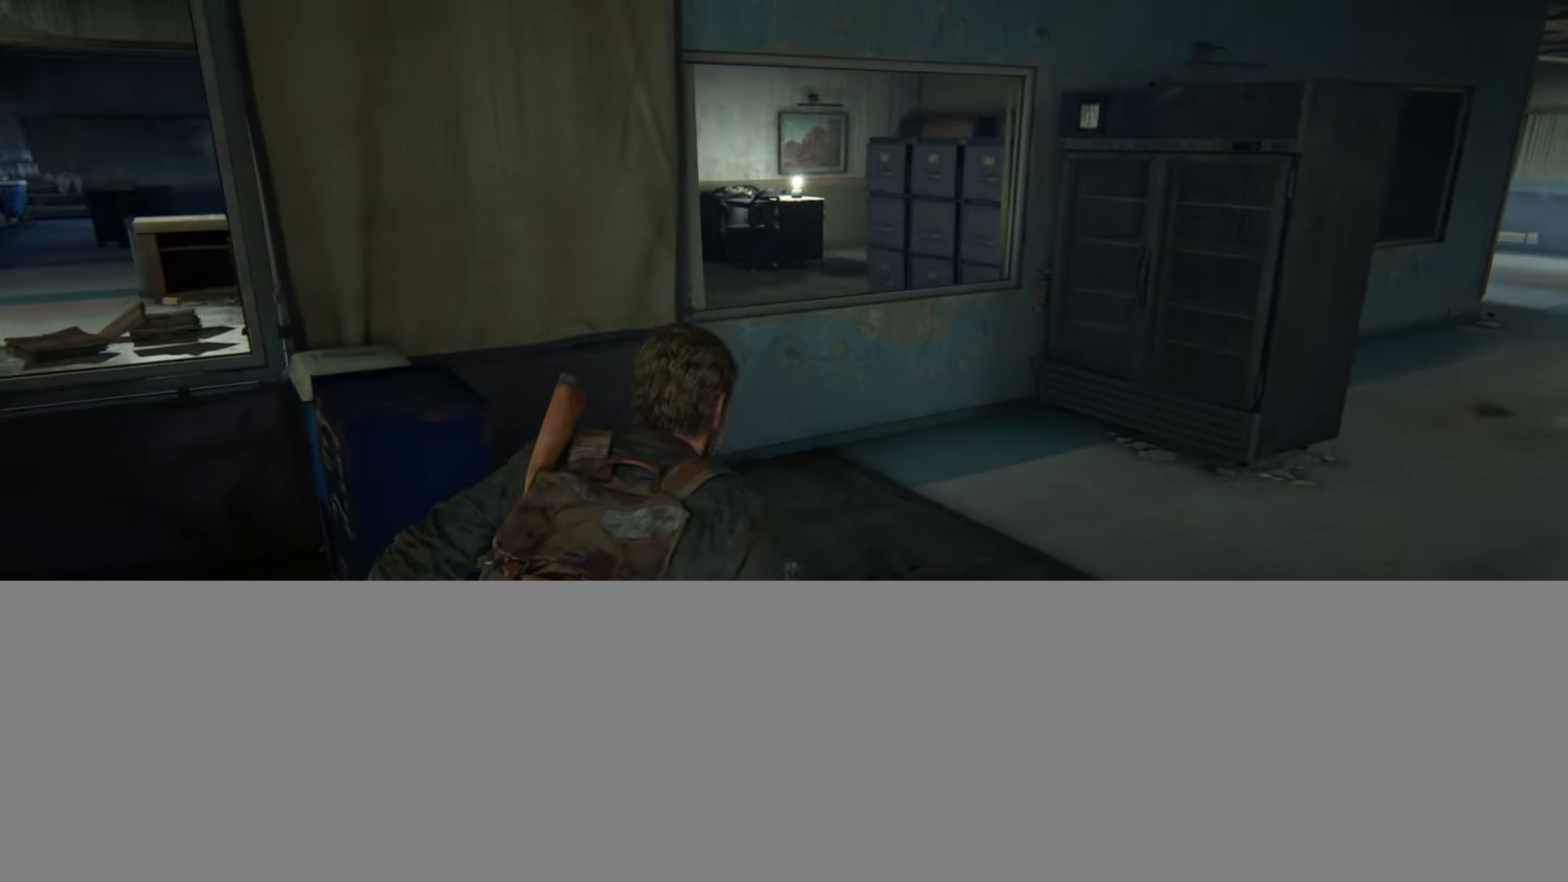
{"buttons": [], "left_stick": "up", "right_stick": "center", "events": []}
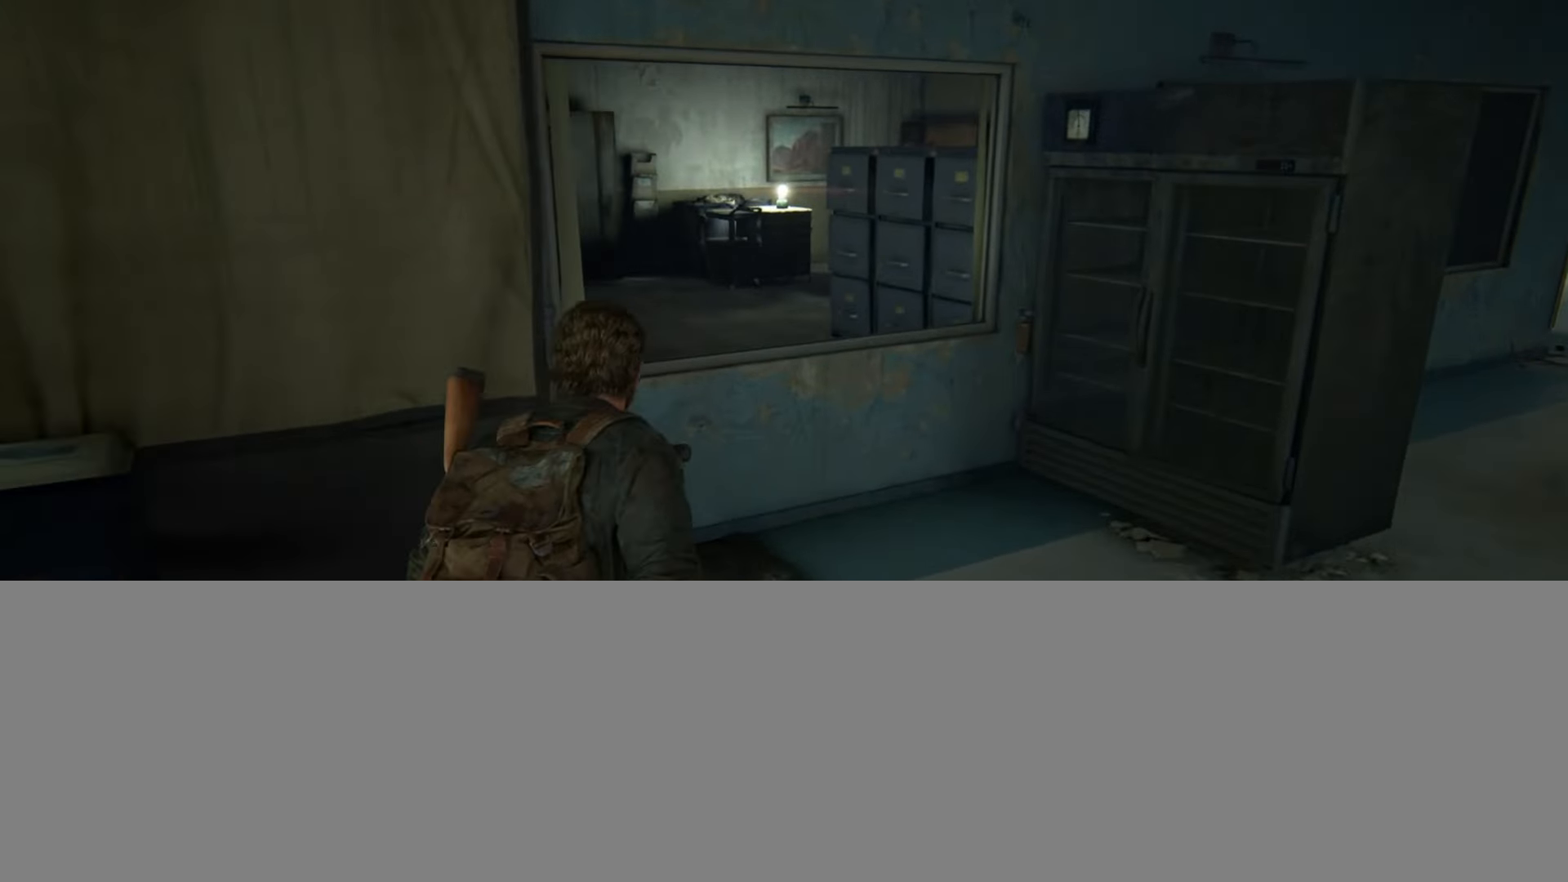
{"buttons": [], "left_stick": "up", "right_stick": "center", "events": [[117, "L2", "down"], [150, "CROSS", "down"], [251, "L2", "up"], [284, "CROSS", "up"]]}
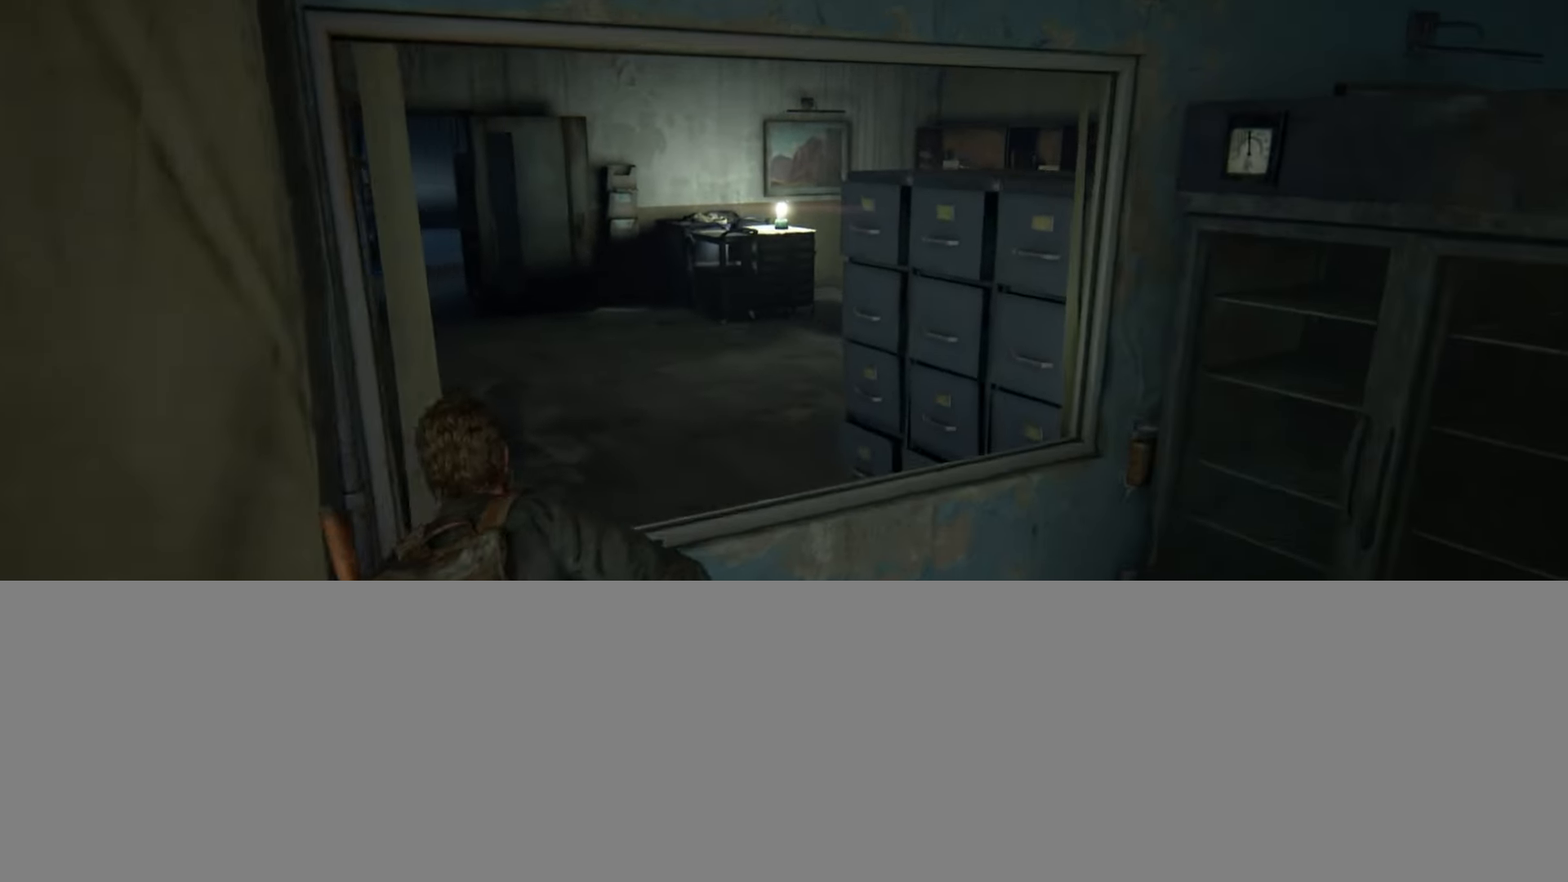
{"buttons": [], "left_stick": "up", "right_stick": "center", "events": []}
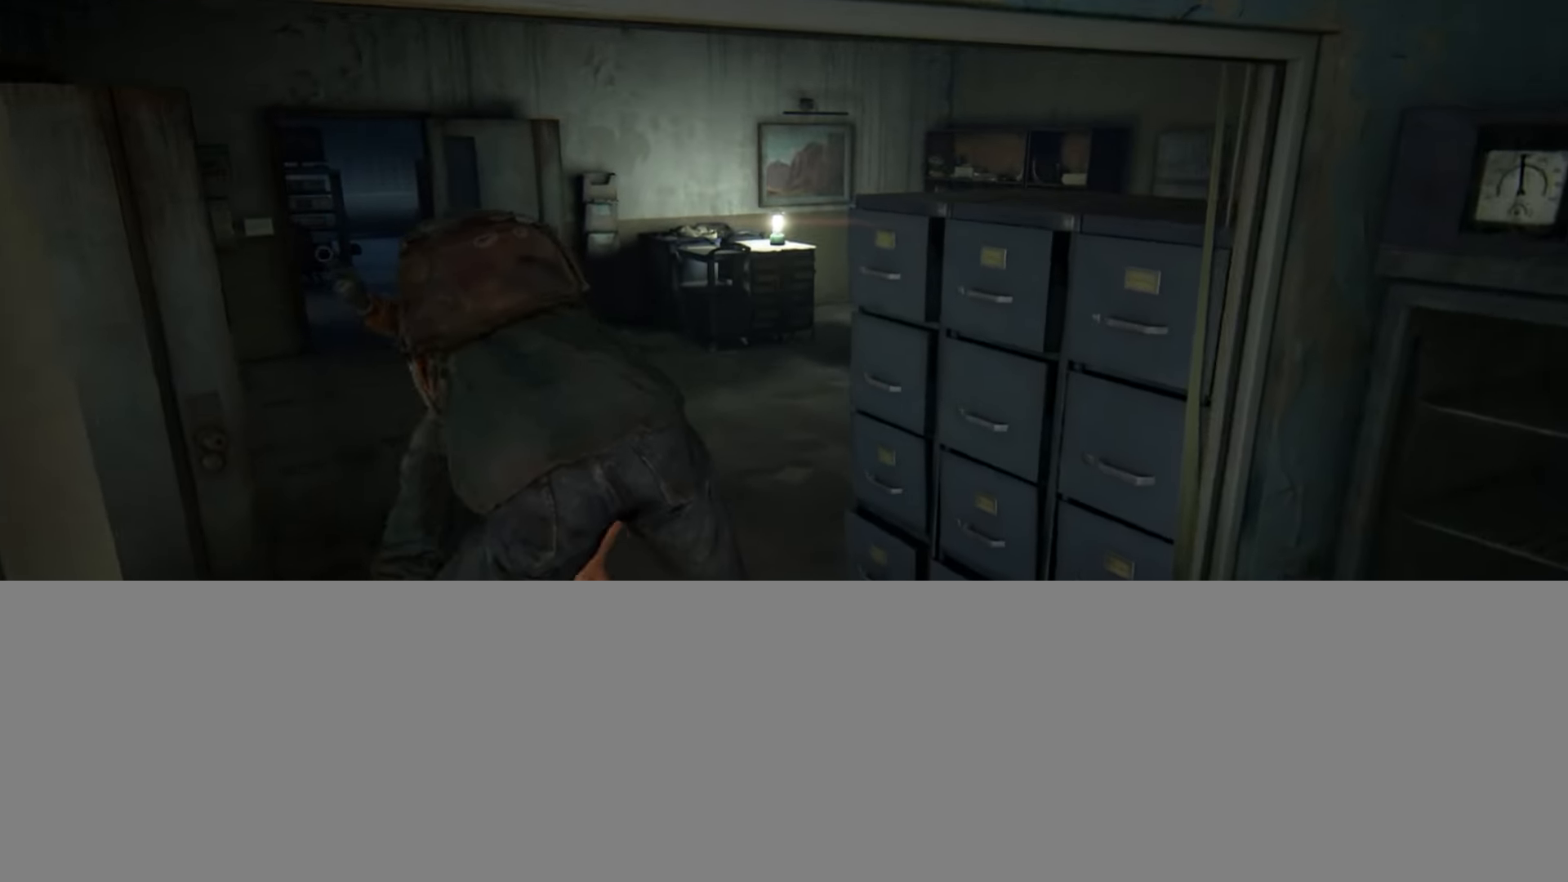
{"buttons": [], "left_stick": "up", "right_stick": "center", "events": [[184, "right_stick", "right"], [301, "right_stick", "center"]]}
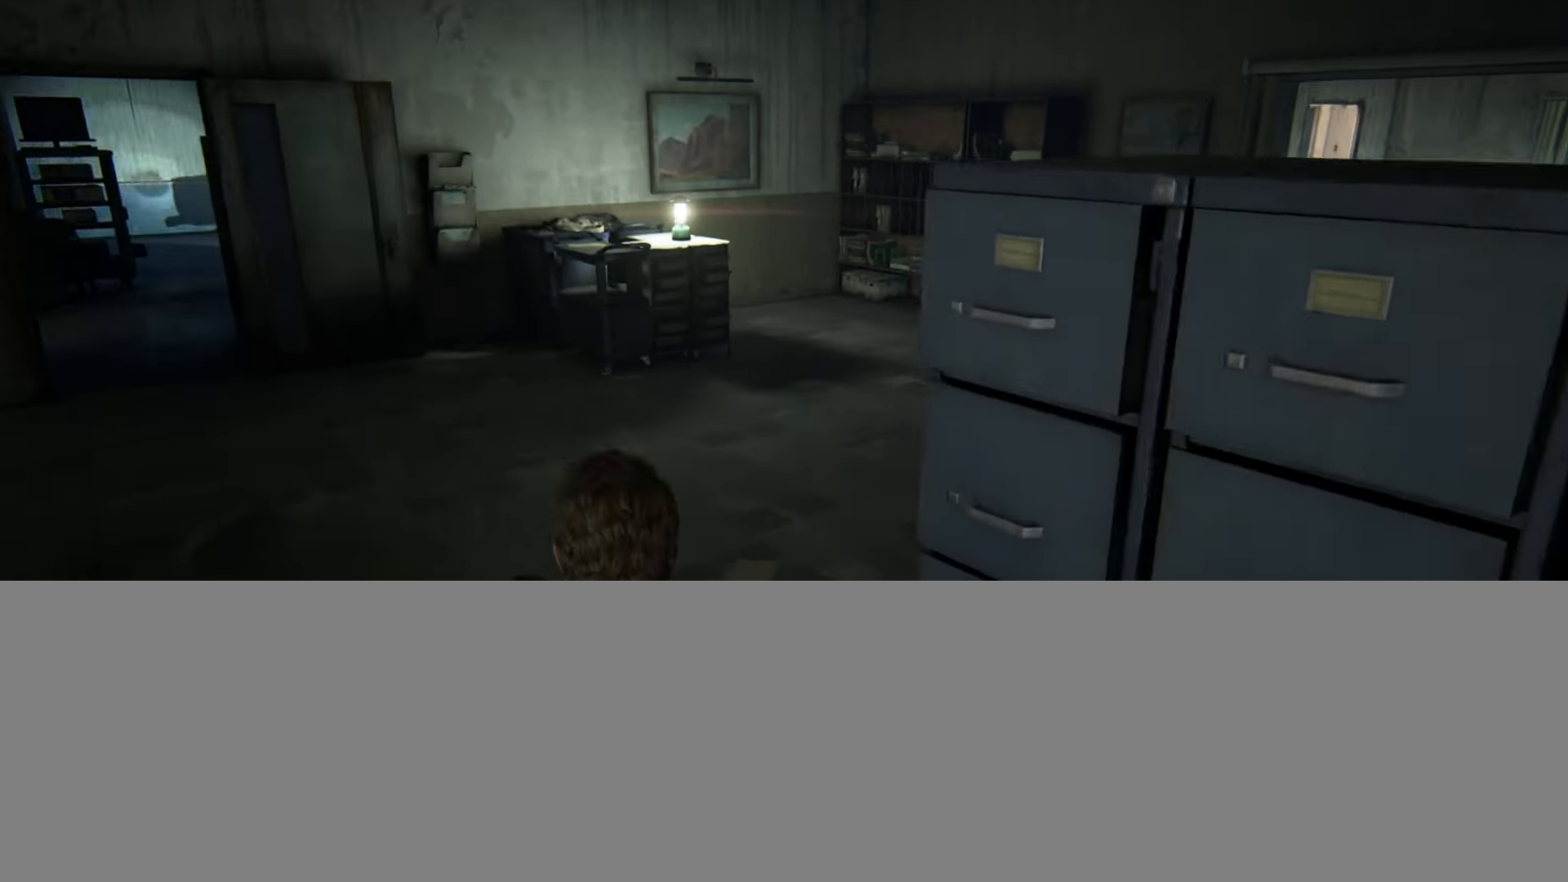
{"buttons": [], "left_stick": "up-right", "right_stick": "right", "events": [[50, "CIRCLE", "down"], [117, "left_stick", "up-right"], [167, "CIRCLE", "up"], [300, "right_stick", "right"]]}
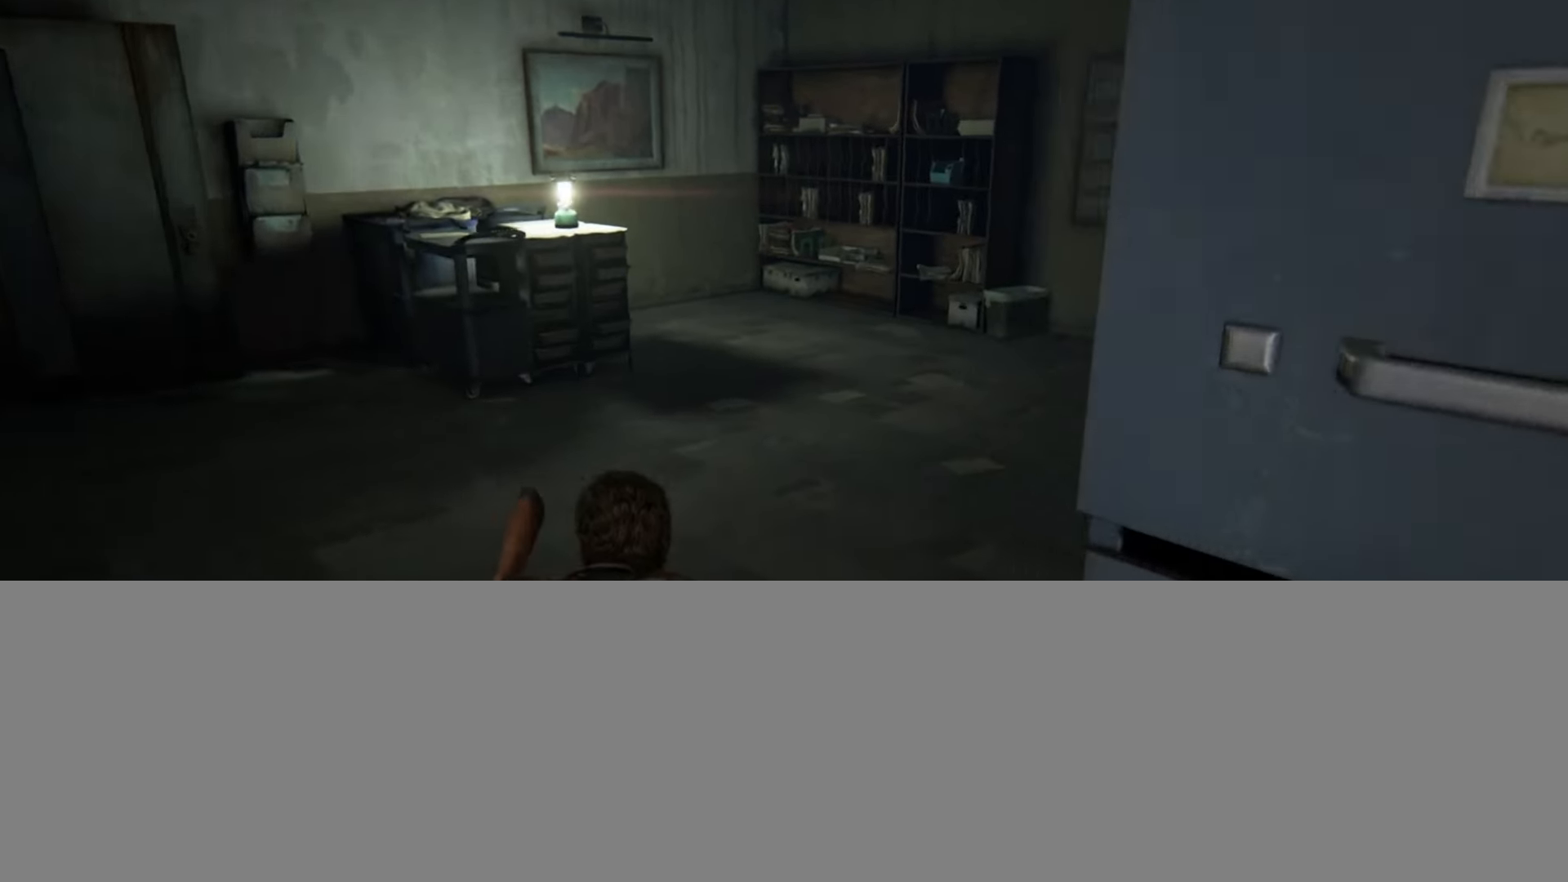
{"buttons": [], "left_stick": "up-right", "right_stick": "center", "events": [[34, "right_stick", "up-right"], [200, "right_stick", "center"]]}
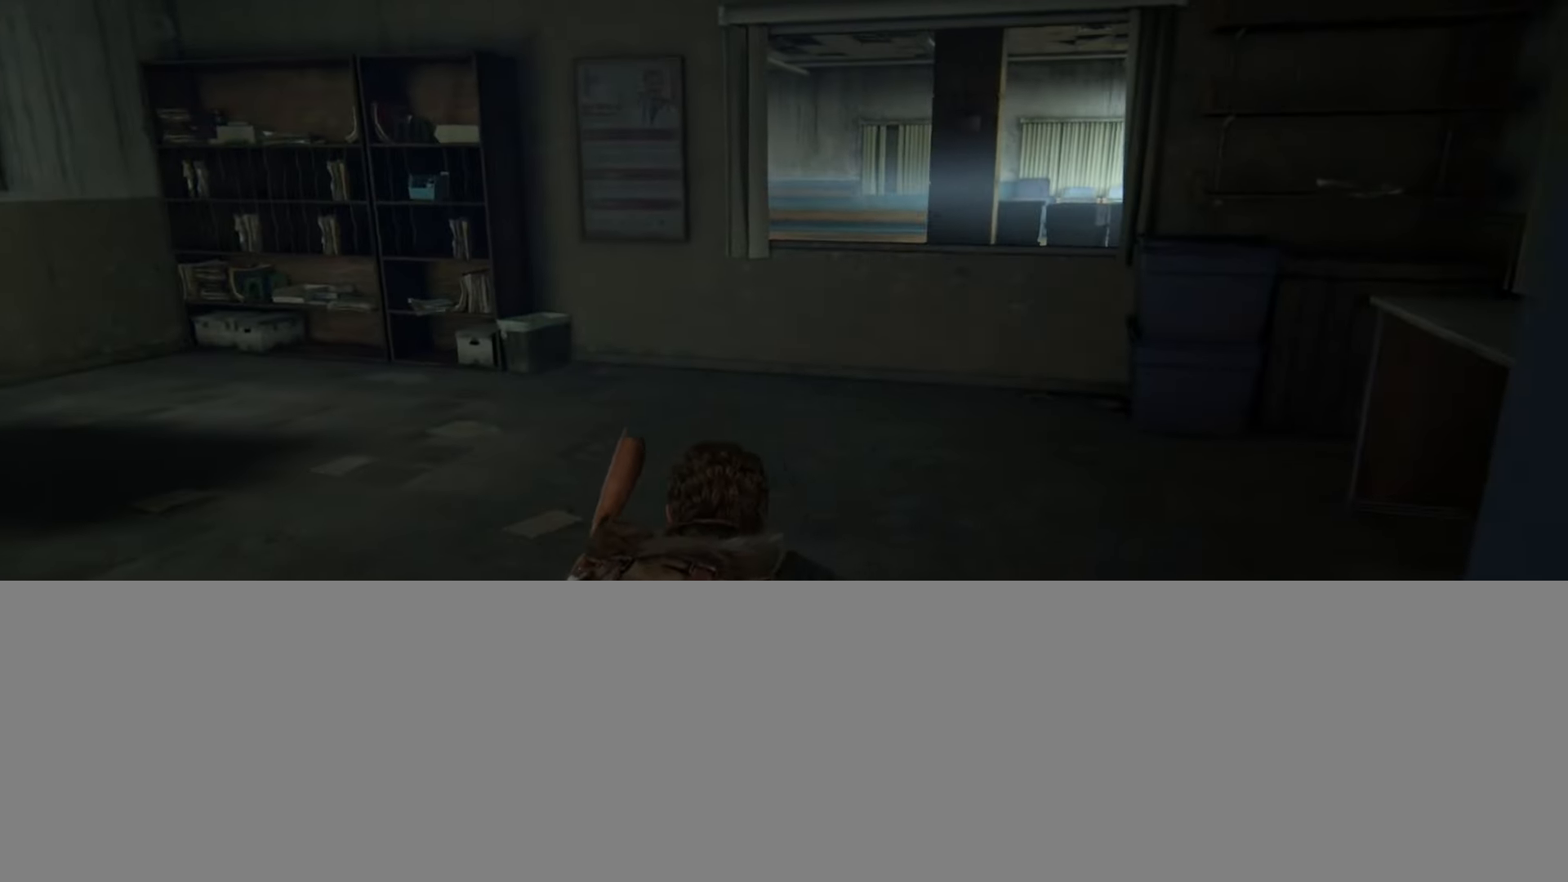
{"buttons": [], "left_stick": "up-right", "right_stick": "left", "events": [[33, "DPAD_RIGHT", "down"], [117, "DPAD_RIGHT", "up"], [117, "right_stick", "left"], [217, "right_stick", "up-left"], [333, "right_stick", "center"], [500, "right_stick", "left"]]}
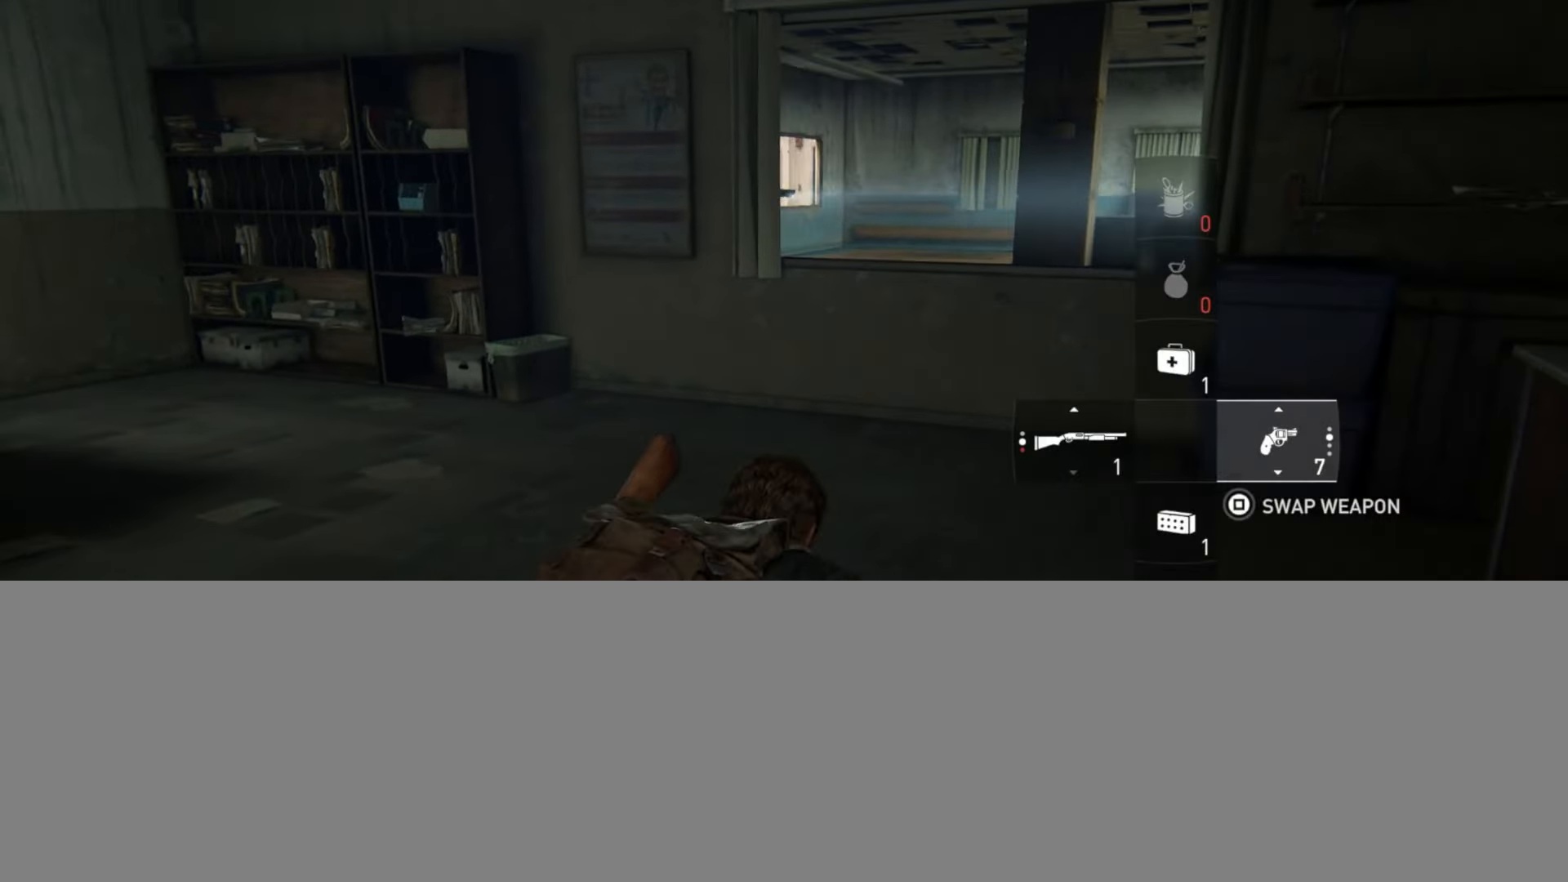
{"buttons": [], "left_stick": "up-right", "right_stick": "left", "events": [[200, "right_stick", "center"], [501, "right_stick", "left"]]}
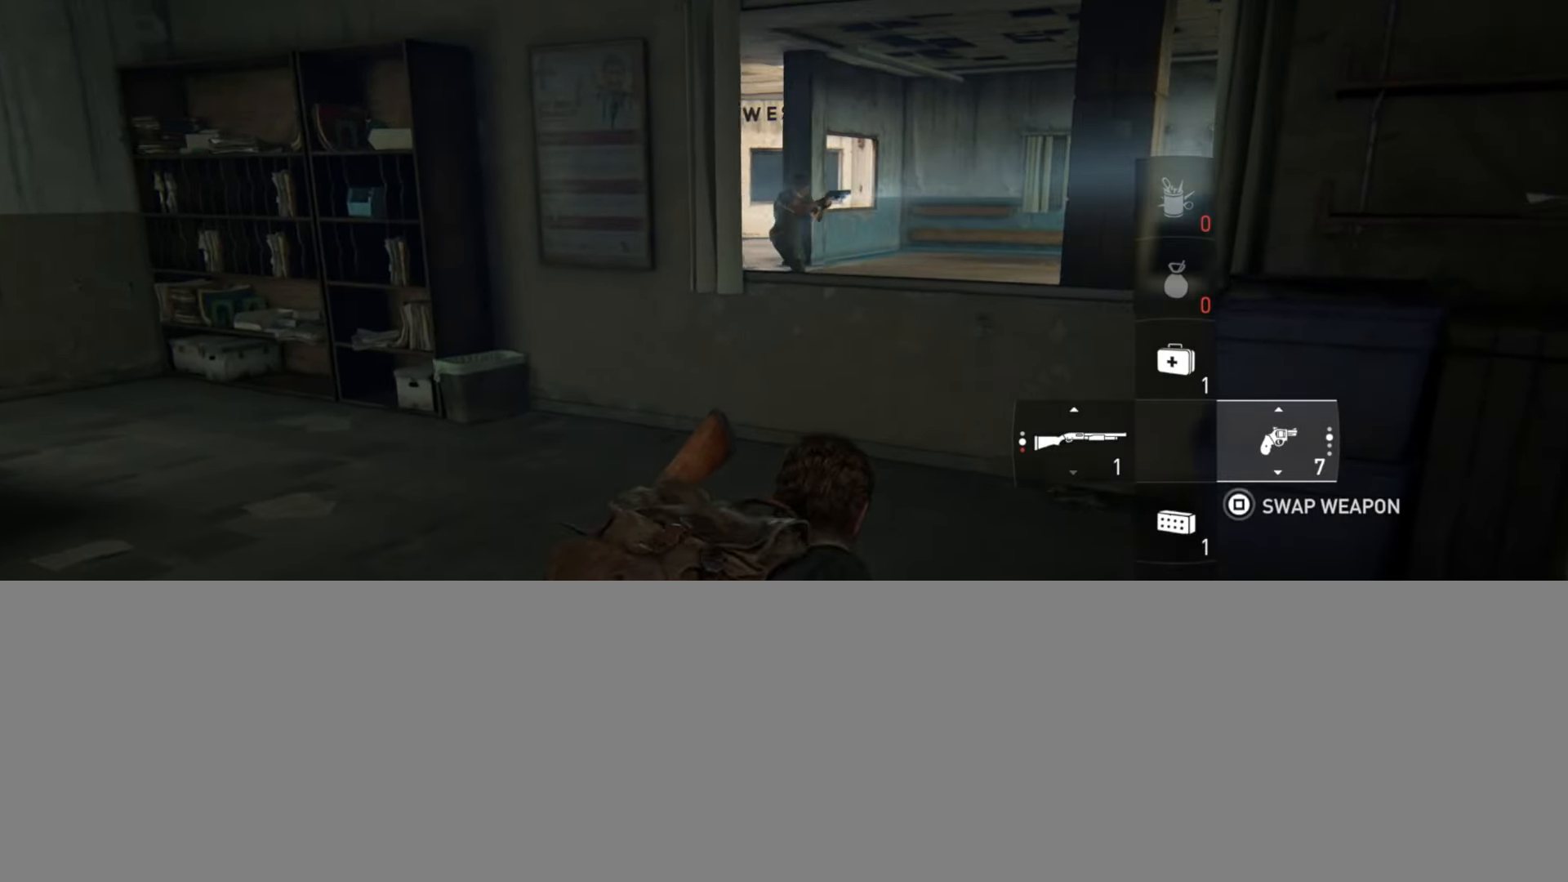
{"buttons": [], "left_stick": "up-right", "right_stick": "down-left", "events": [[150, "right_stick", "center"], [484, "right_stick", "down-left"]]}
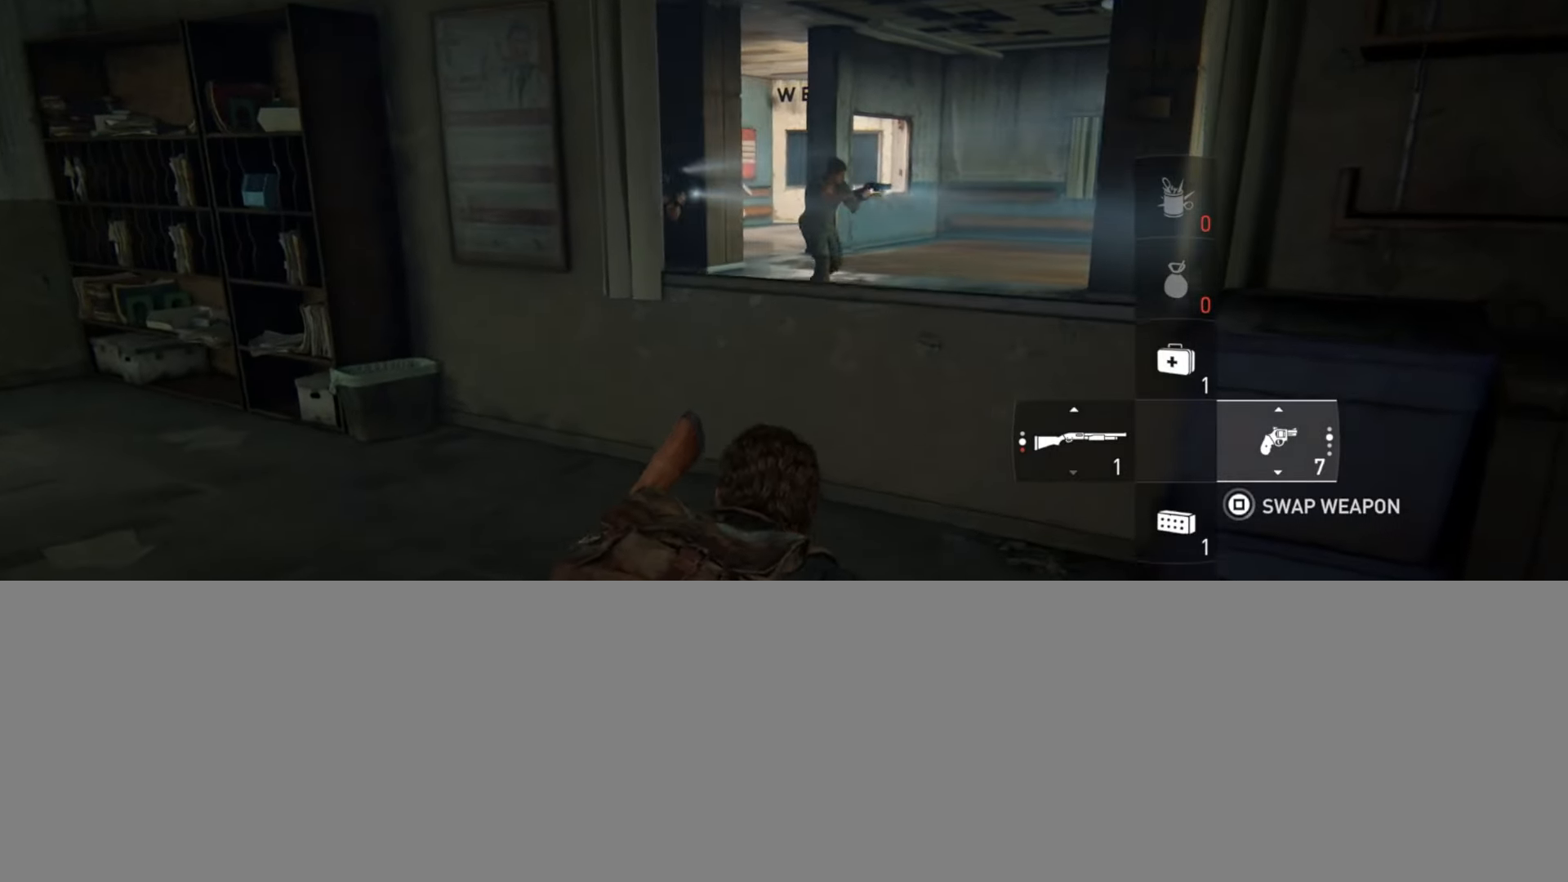
{"buttons": [], "left_stick": "up-right", "right_stick": "center", "events": [[134, "right_stick", "center"]]}
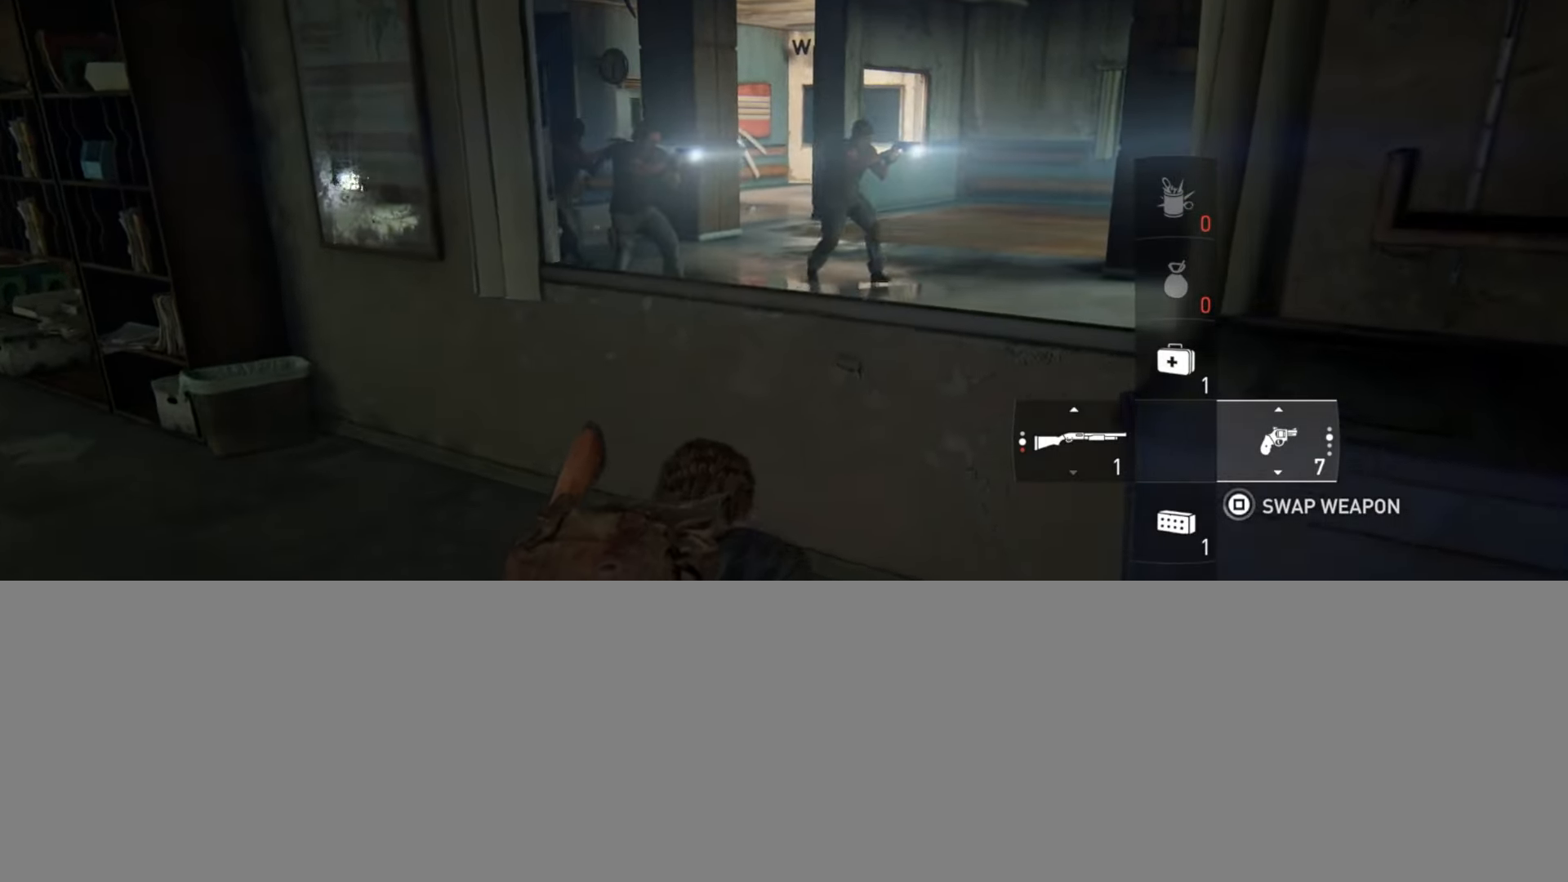
{"buttons": [], "left_stick": "center", "right_stick": "center", "events": [[217, "left_stick", "up"], [434, "left_stick", "center"]]}